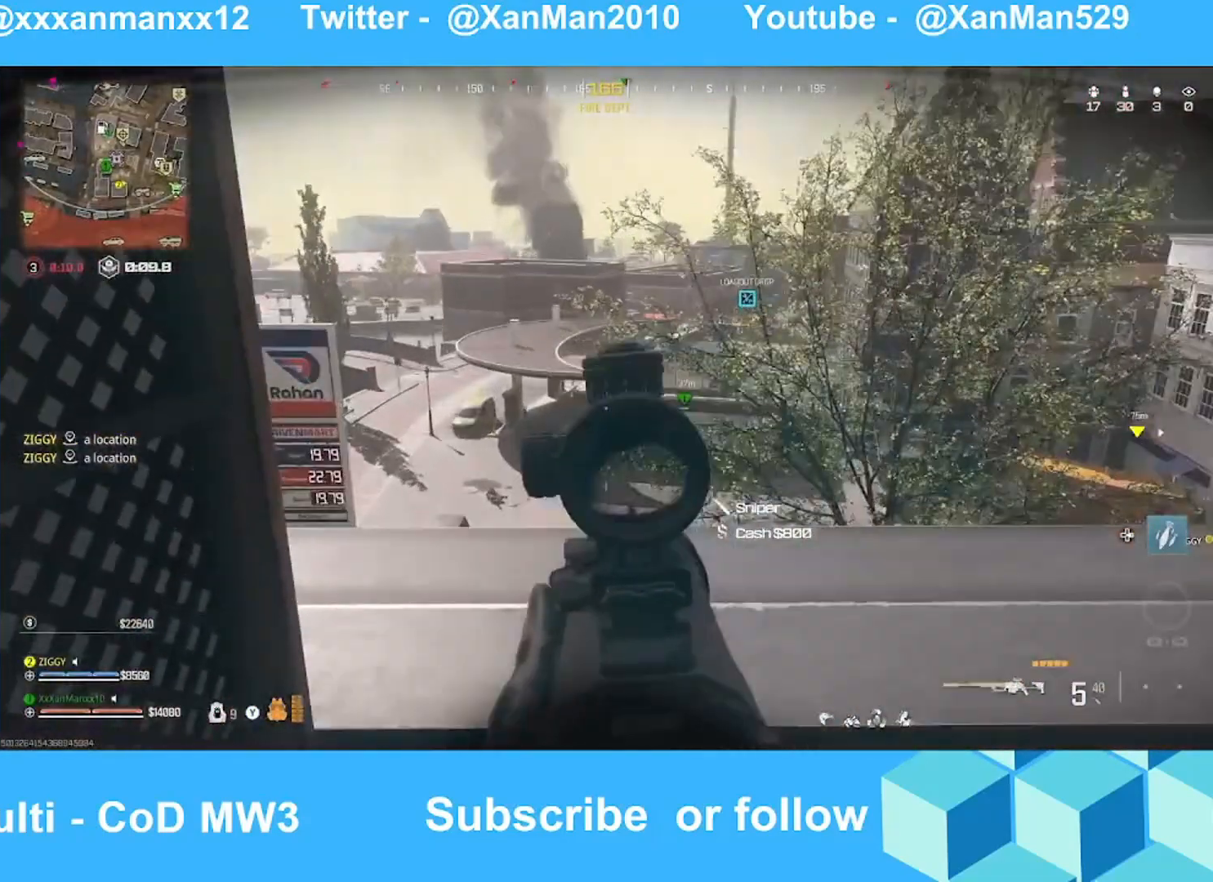
Gameplay with a controller (Xbox layout); each line is a JSON object with the inputs held at the frame after it. "events" lists button and stick changes between this image and that frame as [ms after this image, input, new state], when the widget could be followed in between.
{"buttons": ["L2"], "left_stick": "center", "right_stick": "up", "events": [[33, "left_stick", "up"], [167, "left_stick", "down-left"], [267, "left_stick", "down"], [267, "right_stick", "up"], [367, "left_stick", "center"]]}
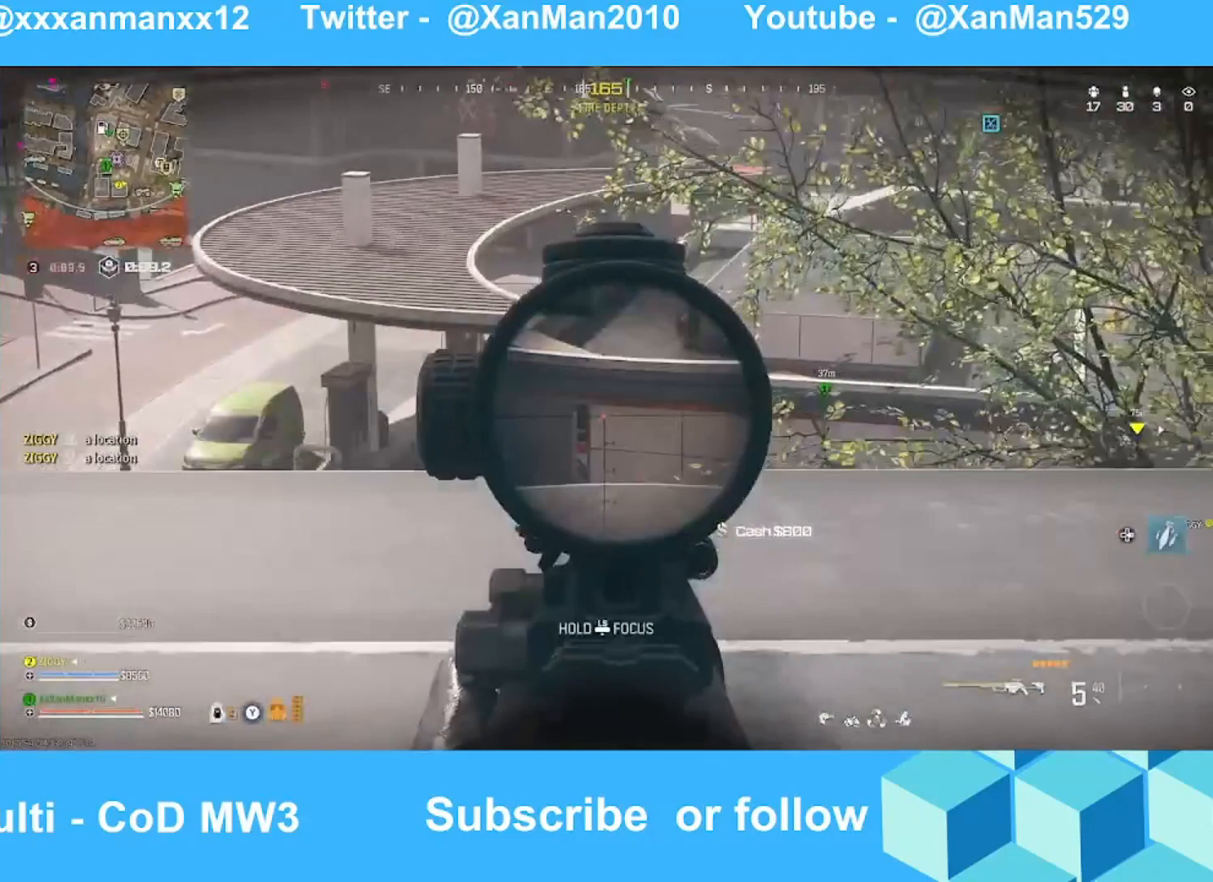
{"buttons": ["L2"], "left_stick": "up-left", "right_stick": "center", "events": [[33, "left_stick", "up"], [67, "right_stick", "right"], [133, "left_stick", "up-left"], [167, "right_stick", "up-right"], [267, "right_stick", "center"]]}
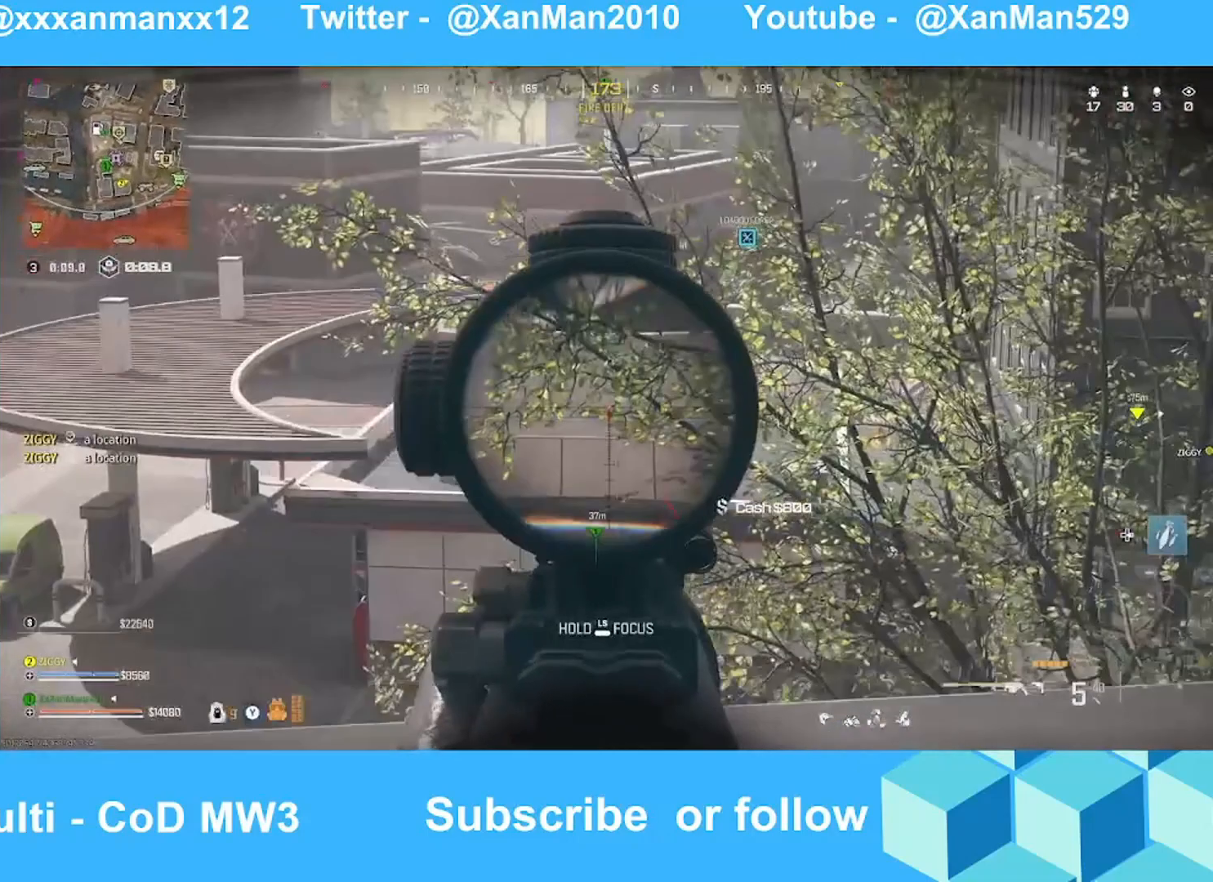
{"buttons": ["L2"], "left_stick": "down", "right_stick": "right", "events": [[67, "left_stick", "center"], [67, "right_stick", "down-left"], [233, "right_stick", "center"], [433, "left_stick", "down"], [433, "right_stick", "right"]]}
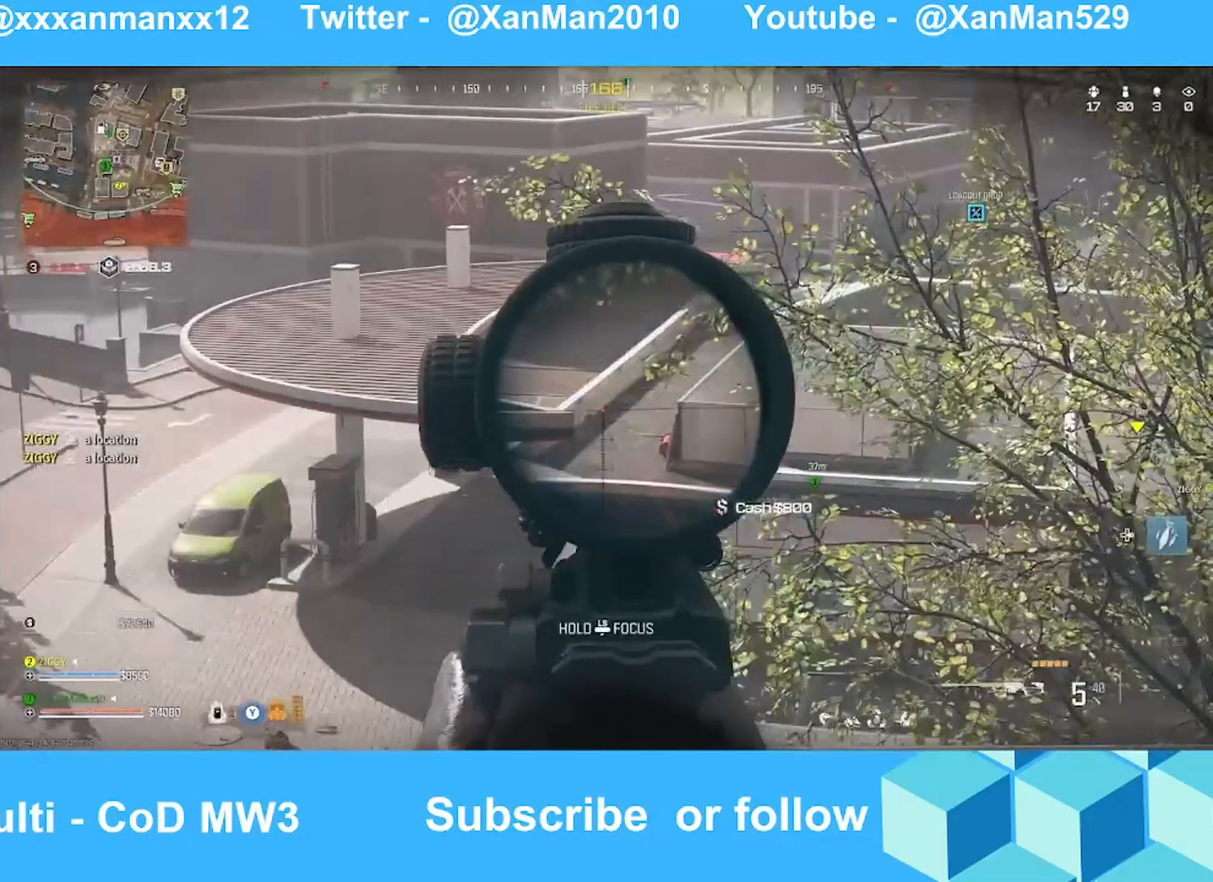
{"buttons": ["L2"], "left_stick": "center", "right_stick": "right", "events": [[67, "left_stick", "center"], [167, "right_stick", "center"], [267, "right_stick", "right"]]}
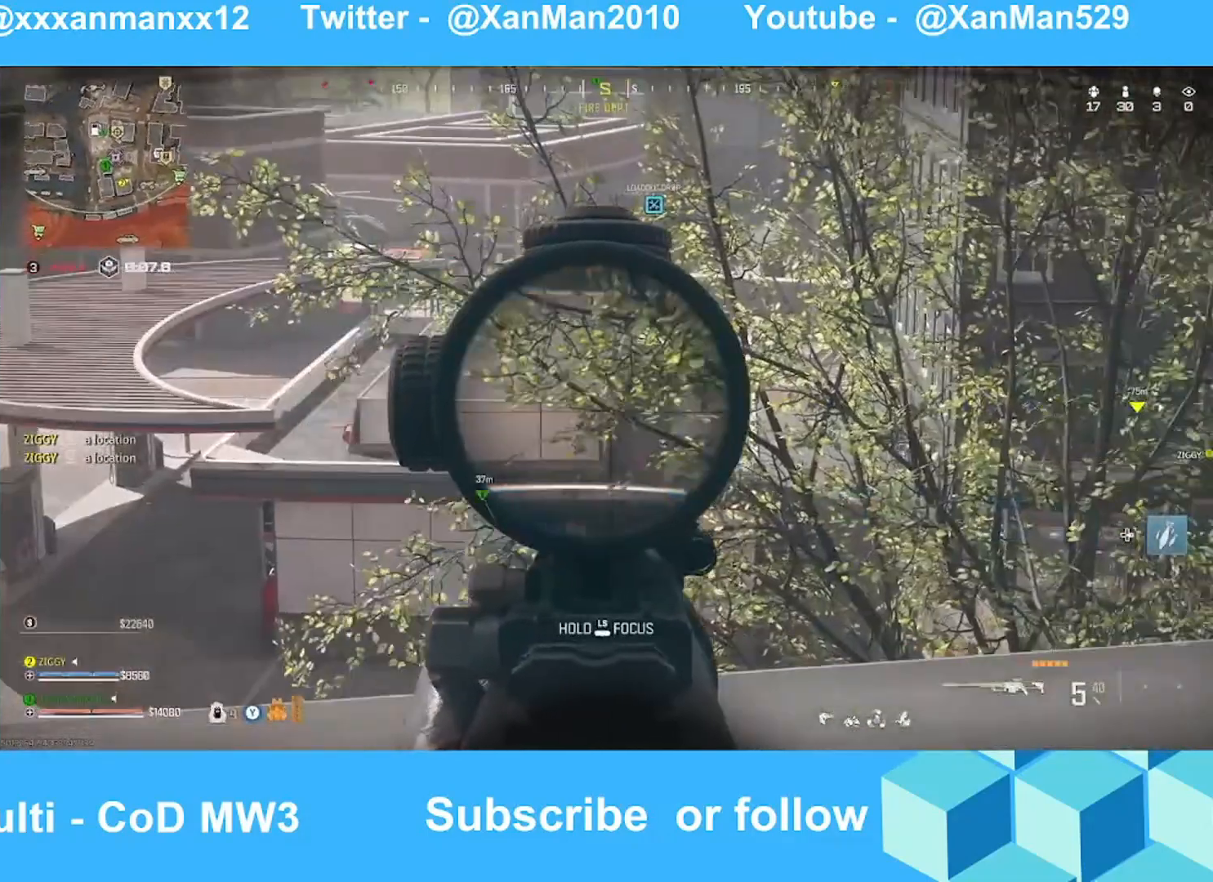
{"buttons": [], "left_stick": "up-left", "right_stick": "right", "events": [[33, "left_stick", "up-left"], [33, "right_stick", "center"], [167, "left_stick", "center"], [267, "L2", "up"], [267, "right_stick", "right"], [467, "left_stick", "up-left"]]}
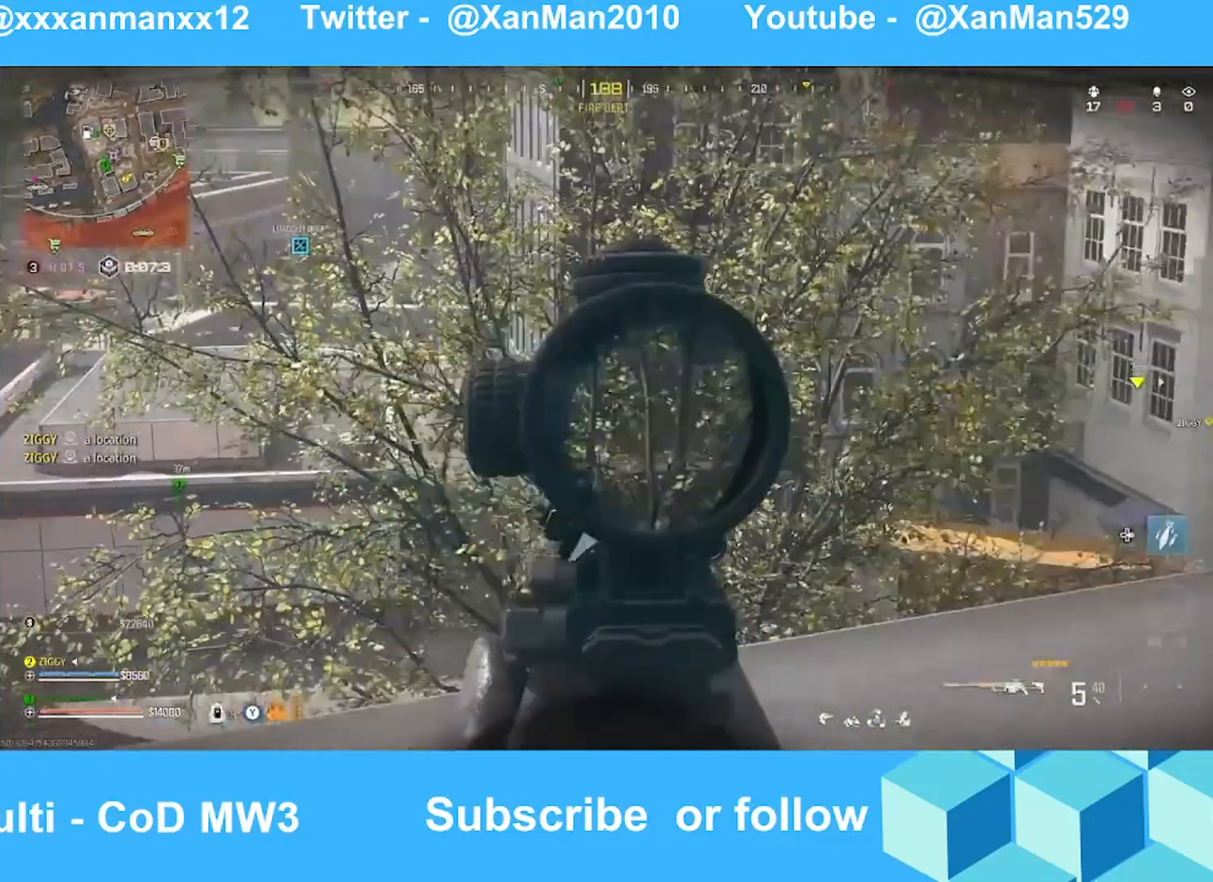
{"buttons": [], "left_stick": "up", "right_stick": "center", "events": [[67, "left_stick", "up"], [67, "right_stick", "center"], [167, "left_stick", "center"], [167, "right_stick", "right"], [300, "left_stick", "left"], [467, "left_stick", "up"], [467, "right_stick", "center"]]}
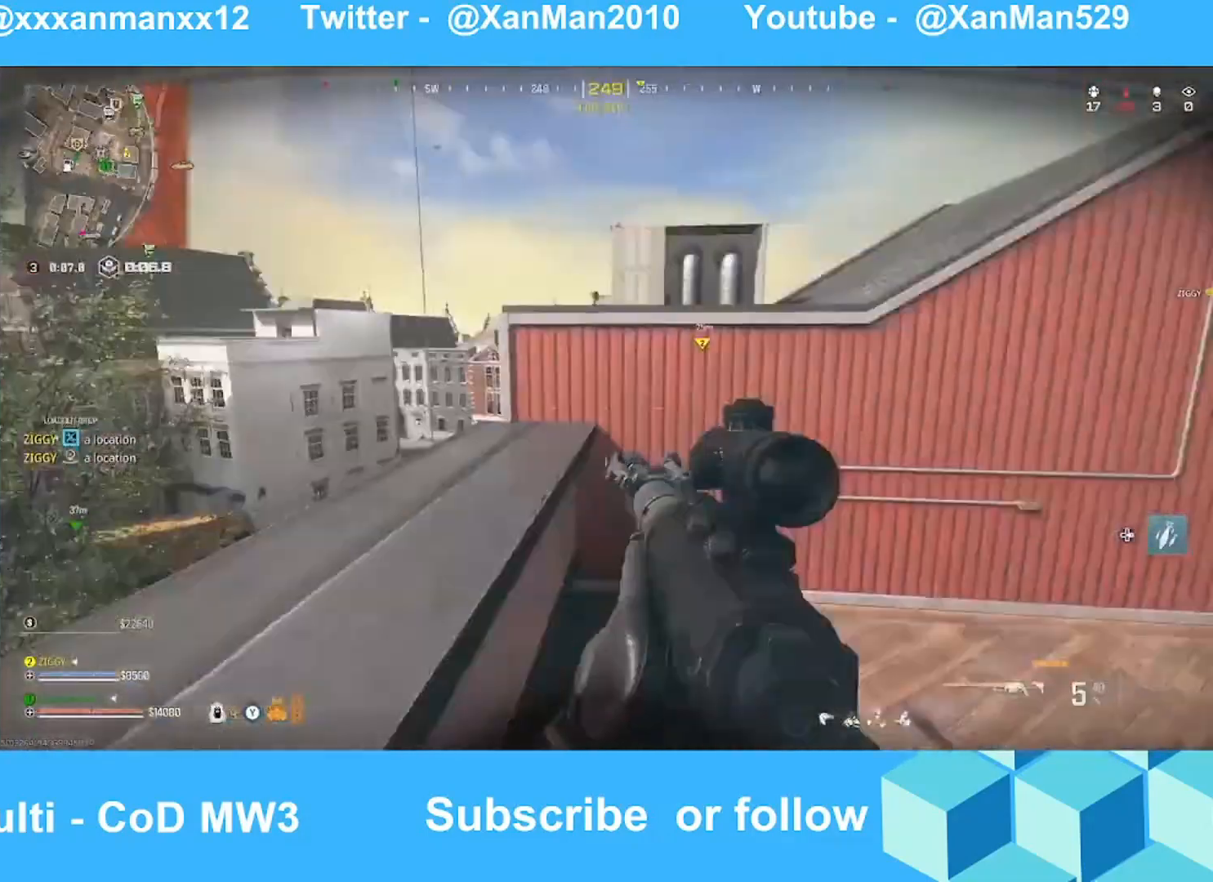
{"buttons": [], "left_stick": "up-right", "right_stick": "center", "events": [[167, "left_stick", "up-left"], [367, "L3", "down"], [467, "L3", "up"], [467, "left_stick", "up-right"]]}
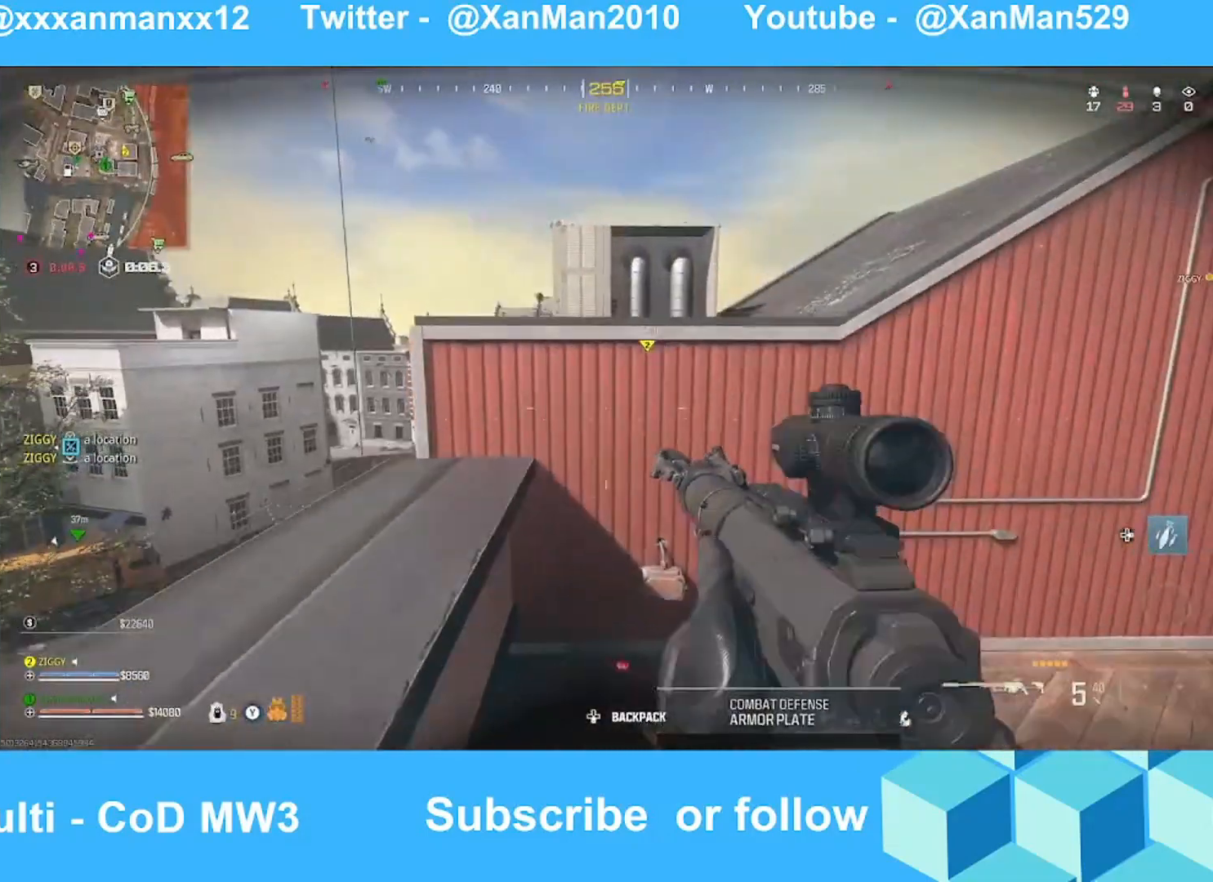
{"buttons": [], "left_stick": "up-right", "right_stick": "center", "events": [[33, "right_stick", "right"], [67, "A", "down"], [67, "L3", "down"], [167, "A", "up"], [167, "L3", "up"], [167, "right_stick", "center"], [333, "A", "down"], [333, "right_stick", "right"], [467, "A", "up"], [467, "right_stick", "center"]]}
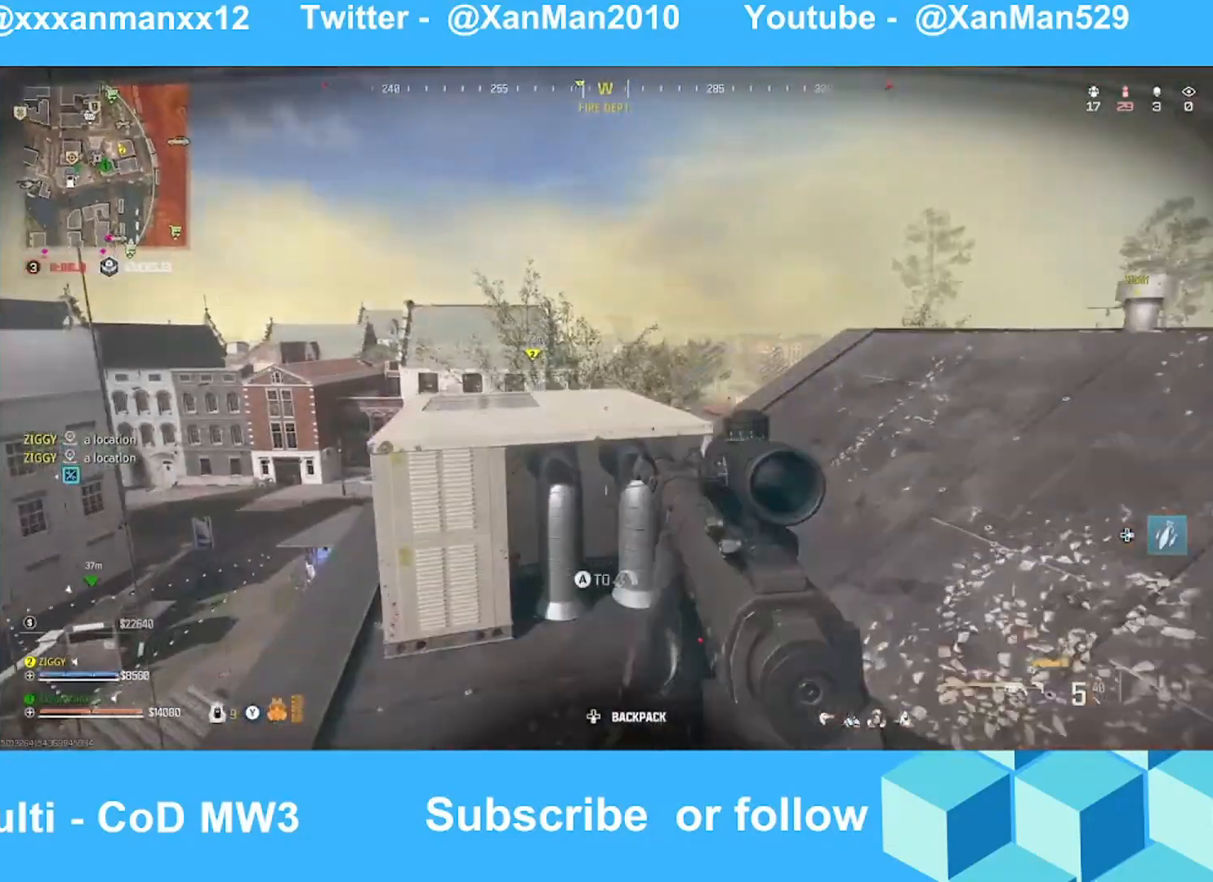
{"buttons": ["B", "L2"], "left_stick": "up-right", "right_stick": "center", "events": [[267, "right_stick", "left"], [367, "B", "down"], [367, "L2", "down"], [433, "right_stick", "center"]]}
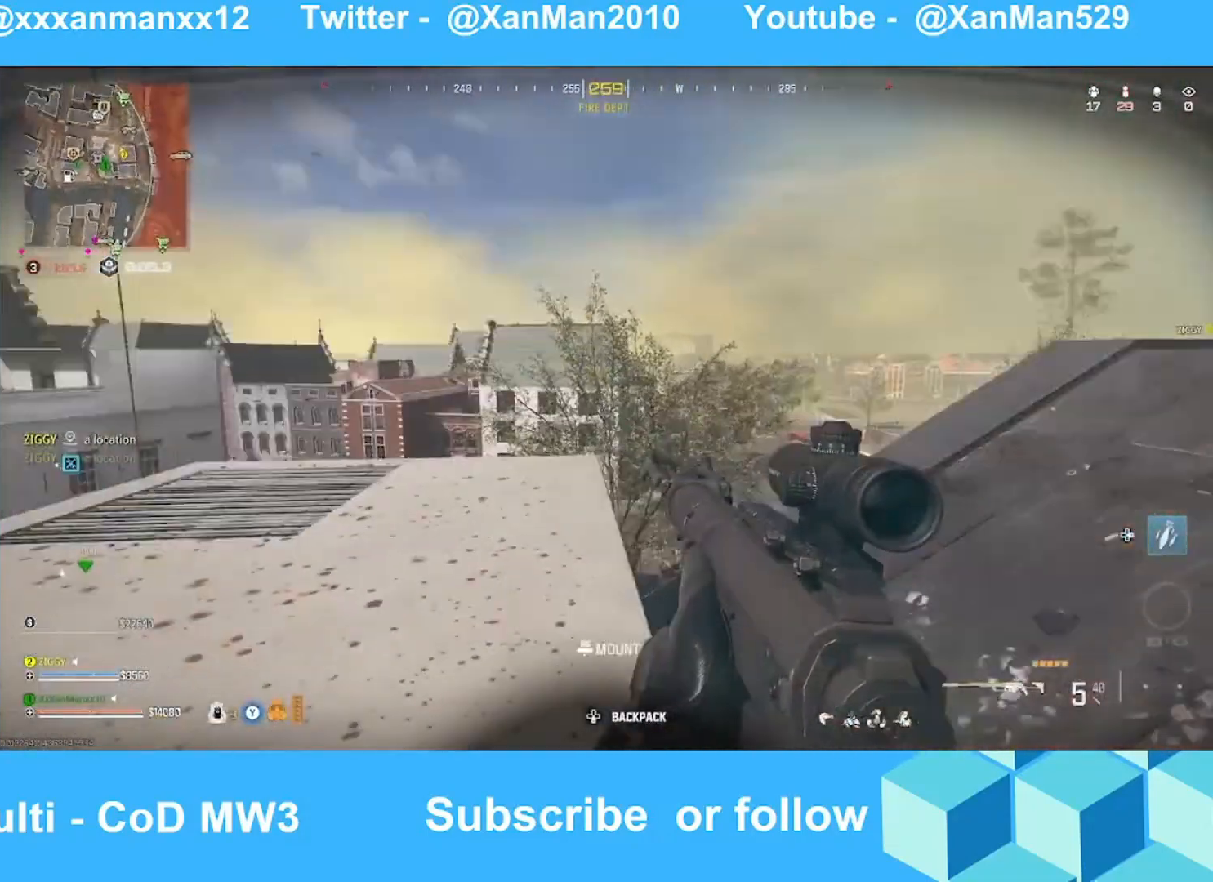
{"buttons": [], "left_stick": "right", "right_stick": "right", "events": [[133, "right_stick", "up-left"], [267, "B", "up"], [267, "right_stick", "center"], [467, "L2", "up"], [467, "left_stick", "right"], [467, "right_stick", "right"]]}
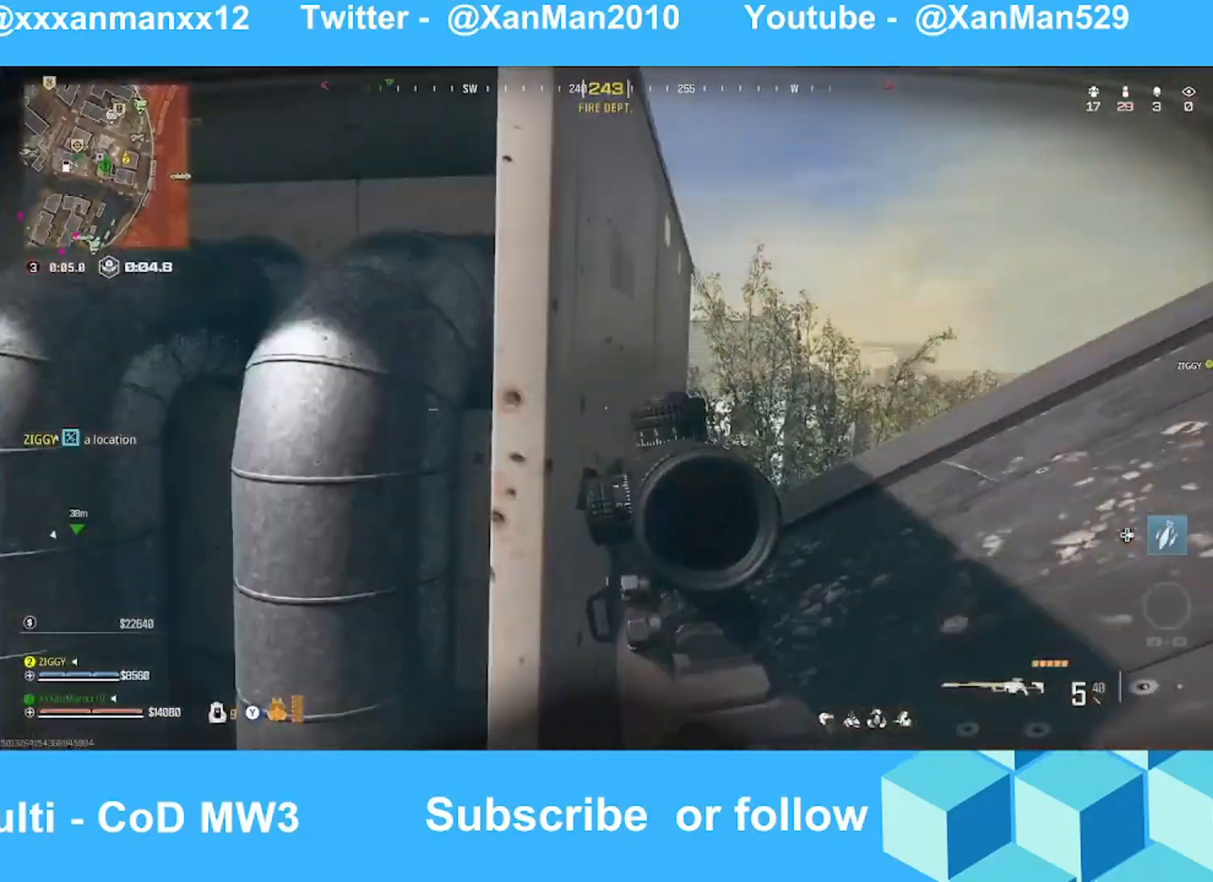
{"buttons": [], "left_stick": "up-right", "right_stick": "center", "events": [[133, "B", "down"], [167, "B", "up"], [167, "right_stick", "center"], [267, "left_stick", "up-right"]]}
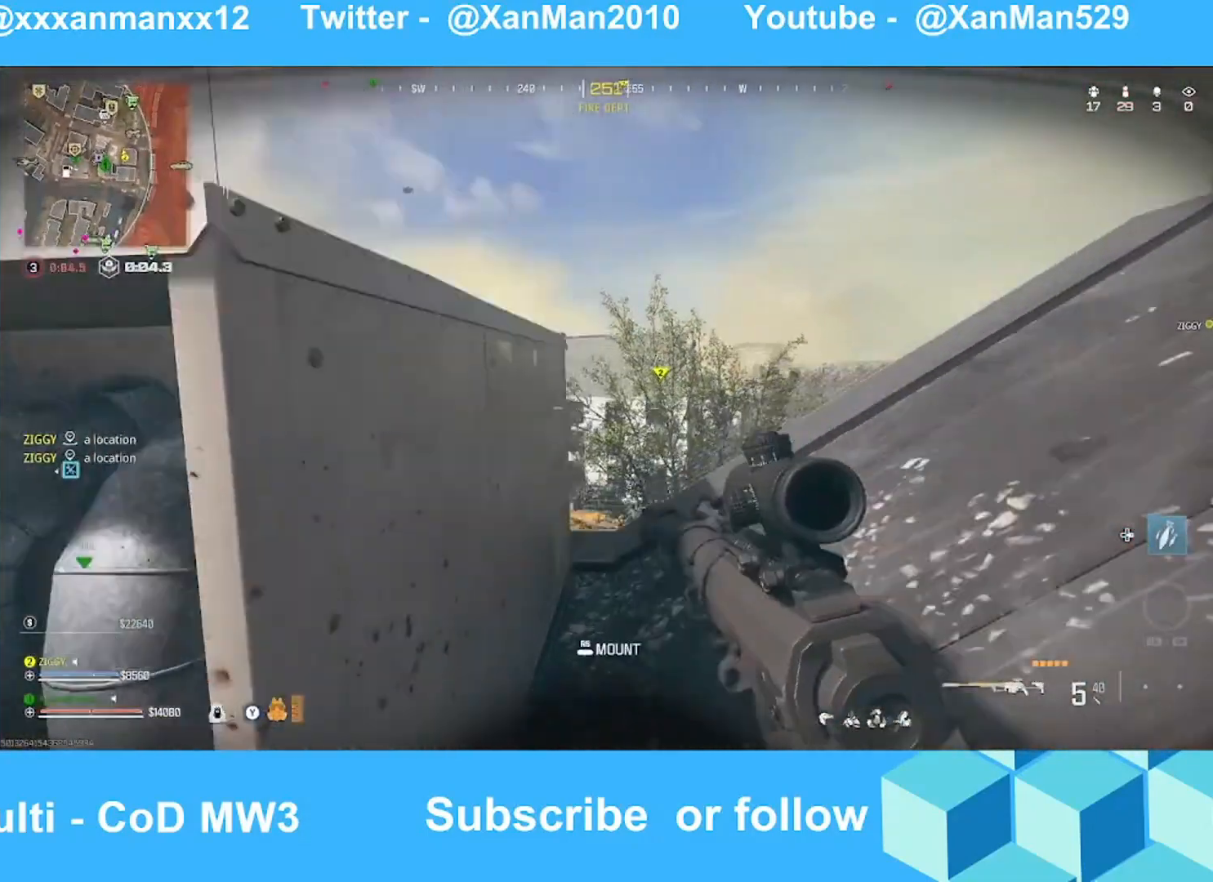
{"buttons": [], "left_stick": "up-right", "right_stick": "right", "events": [[33, "L2", "down"], [33, "right_stick", "right"], [133, "right_stick", "center"], [267, "left_stick", "right"], [367, "right_stick", "right"], [433, "L2", "up"], [467, "left_stick", "up-right"]]}
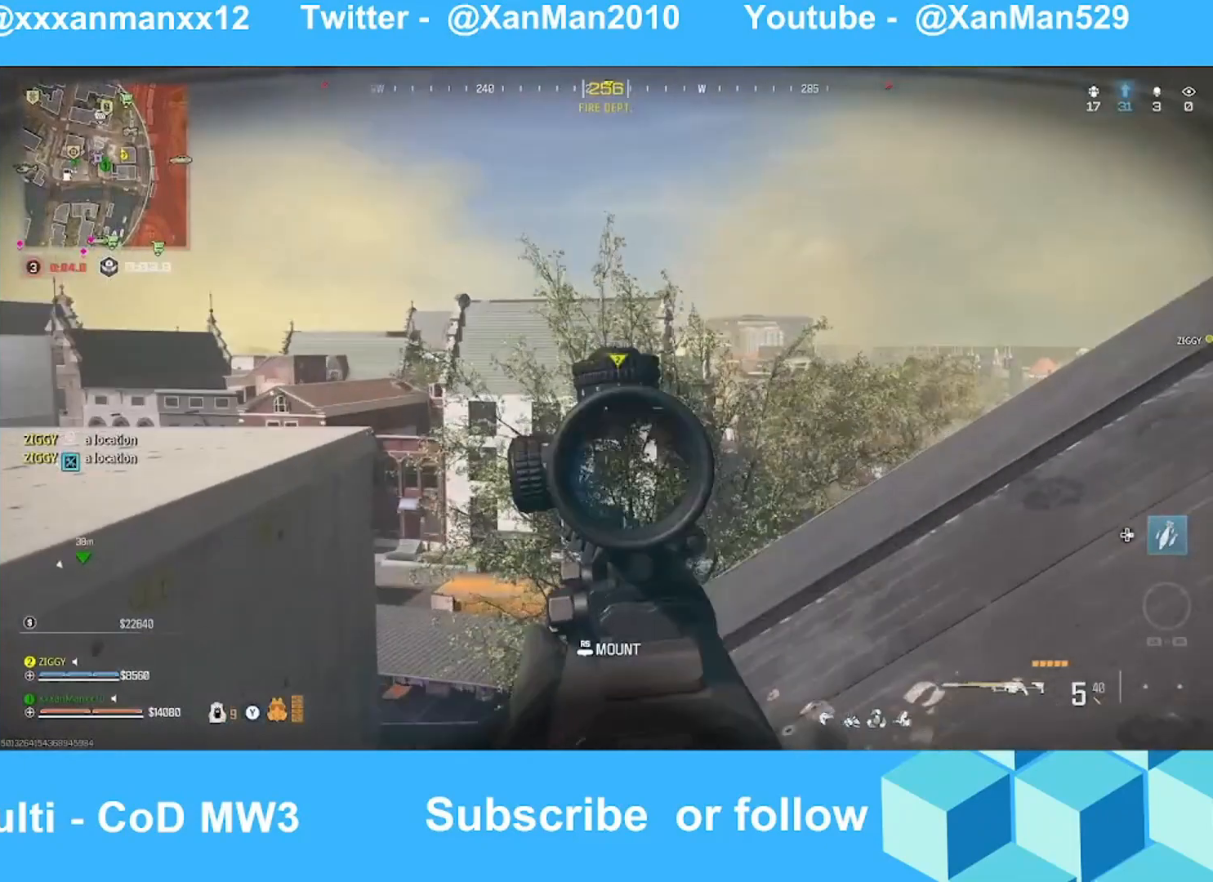
{"buttons": [], "left_stick": "up-right", "right_stick": "down-right", "events": [[67, "L3", "down"], [67, "left_stick", "up"], [67, "right_stick", "down-right"], [167, "L3", "up"], [267, "left_stick", "up-right"], [267, "right_stick", "center"], [367, "right_stick", "down-right"]]}
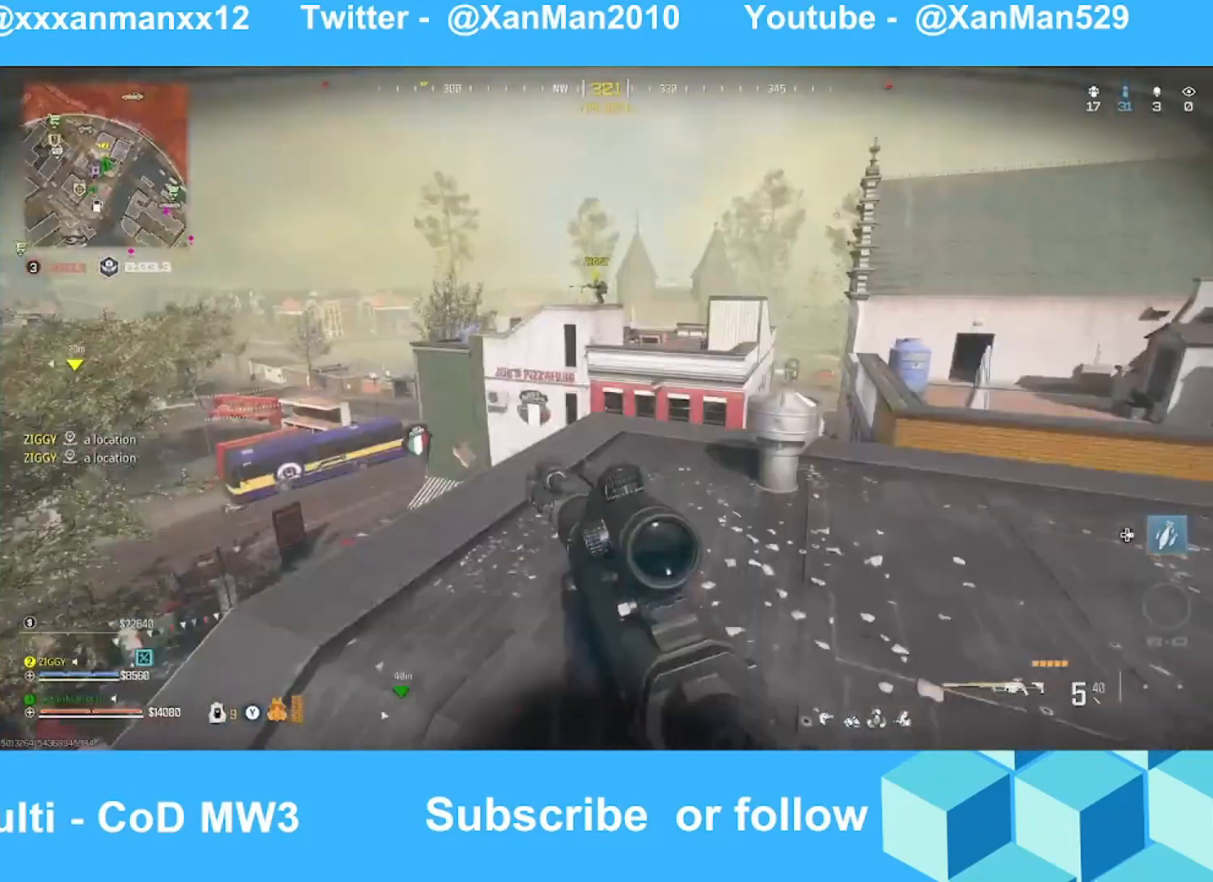
{"buttons": [], "left_stick": "right", "right_stick": "center", "events": [[33, "right_stick", "center"], [233, "right_stick", "right"], [367, "left_stick", "right"], [433, "right_stick", "center"]]}
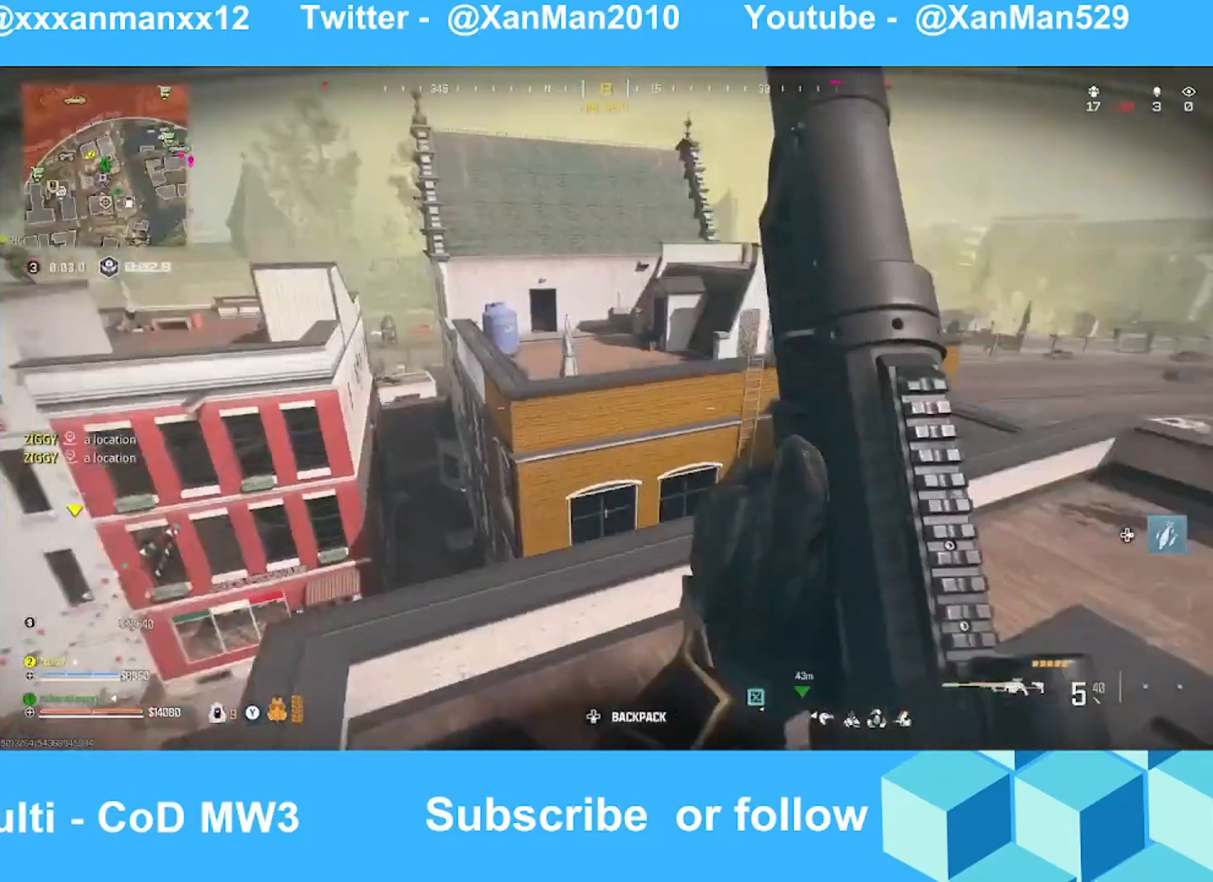
{"buttons": [], "left_stick": "up-right", "right_stick": "left", "events": [[33, "left_stick", "up-right"], [33, "right_stick", "left"], [367, "right_stick", "center"], [467, "right_stick", "left"]]}
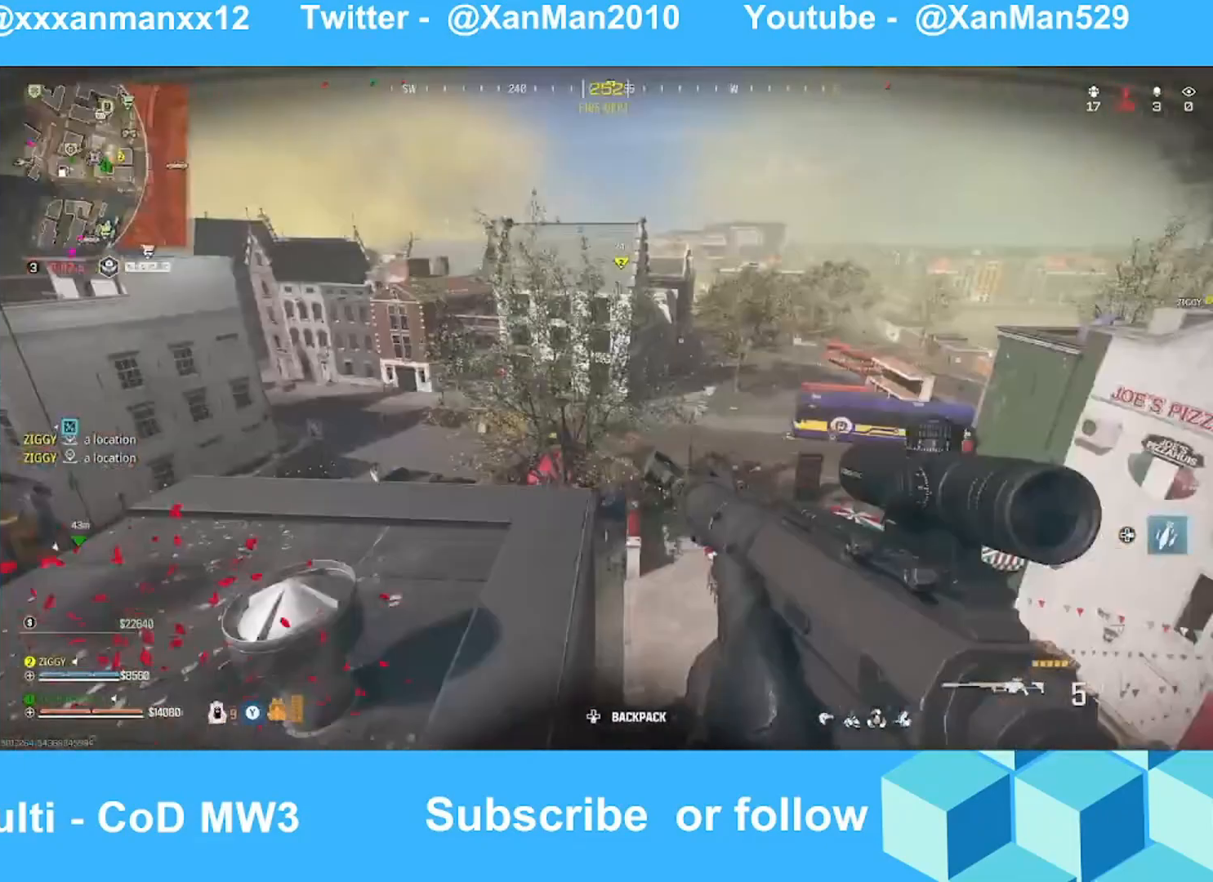
{"buttons": ["L2"], "left_stick": "down-right", "right_stick": "center", "events": [[167, "L2", "down"], [167, "right_stick", "up-right"], [267, "left_stick", "right"], [367, "left_stick", "down-right"], [367, "right_stick", "center"]]}
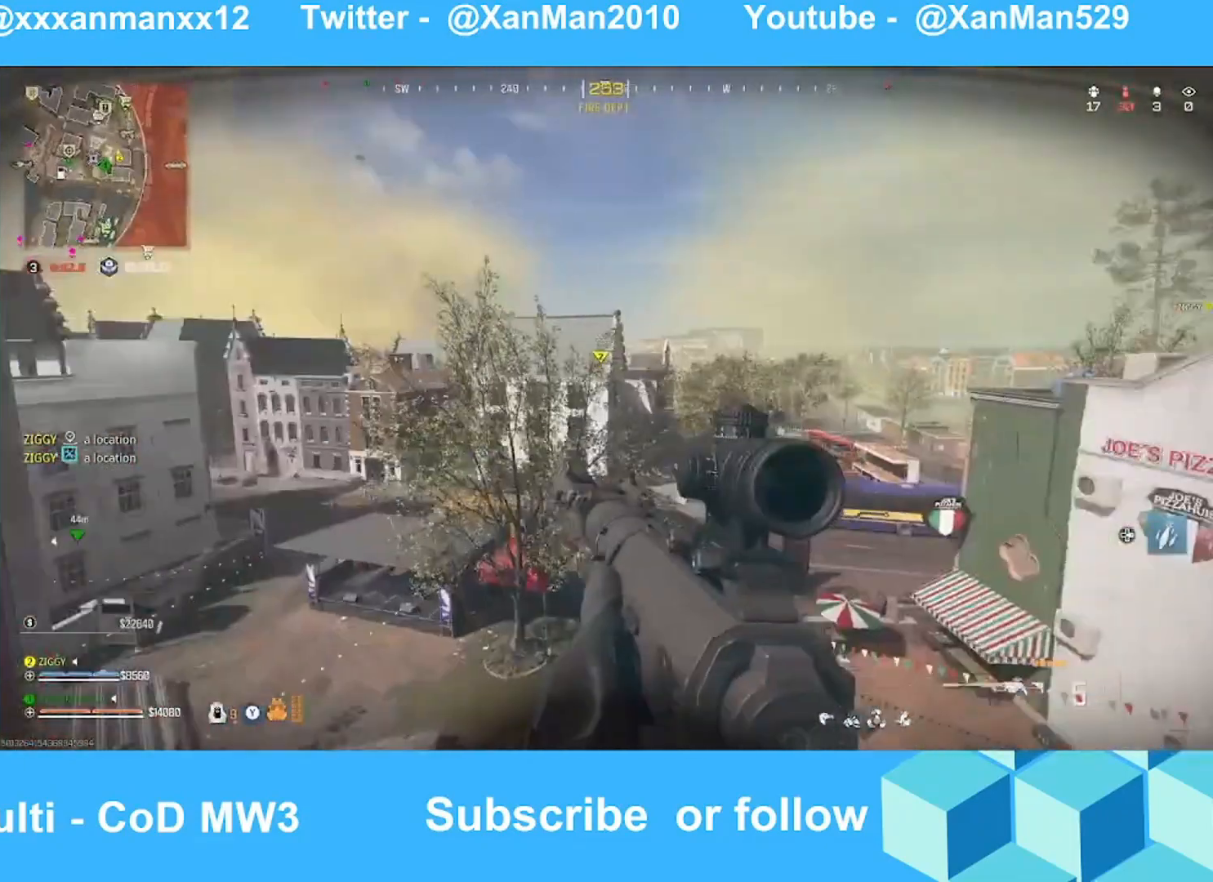
{"buttons": ["L2"], "left_stick": "right", "right_stick": "up", "events": [[33, "right_stick", "up"], [167, "right_stick", "center"], [267, "right_stick", "up"], [433, "left_stick", "right"]]}
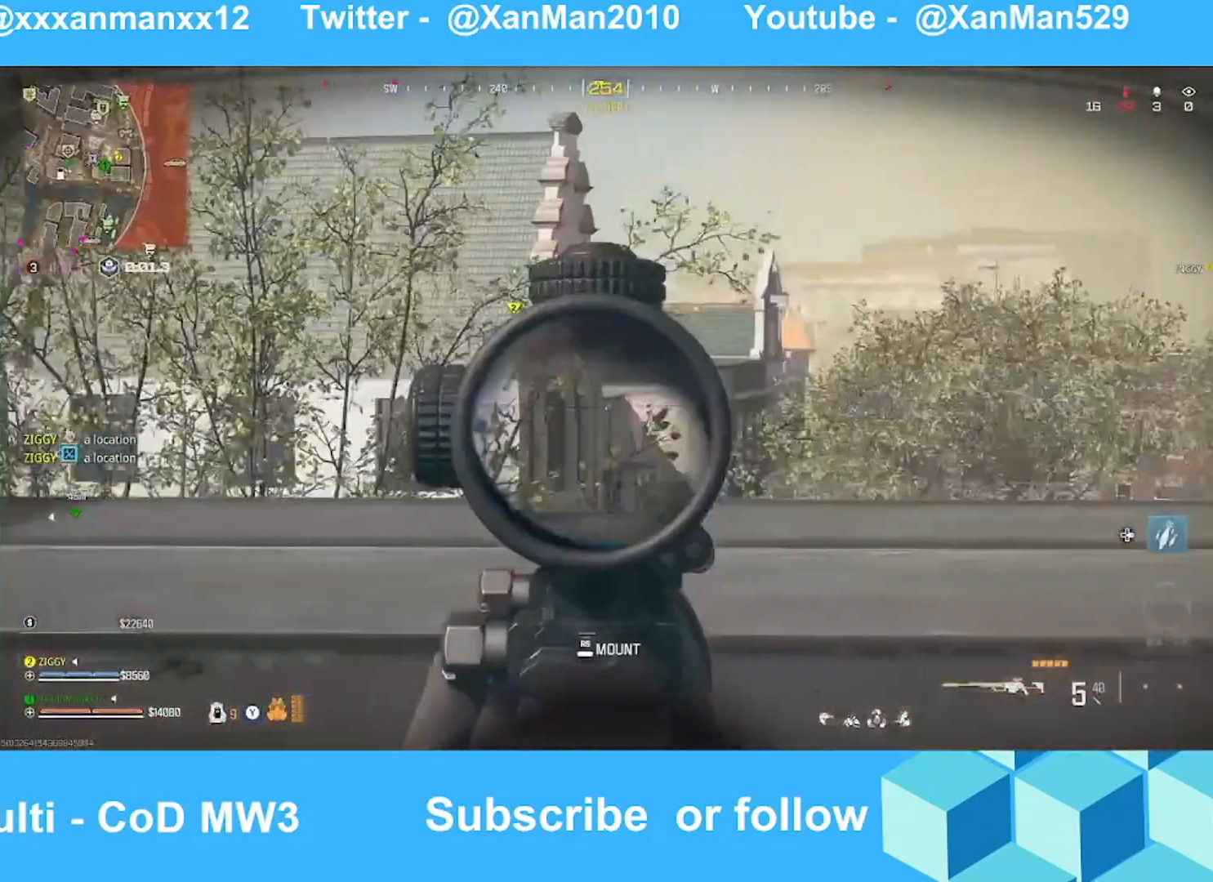
{"buttons": ["L2"], "left_stick": "right", "right_stick": "center", "events": [[33, "right_stick", "center"], [133, "right_stick", "up"], [267, "right_stick", "center"]]}
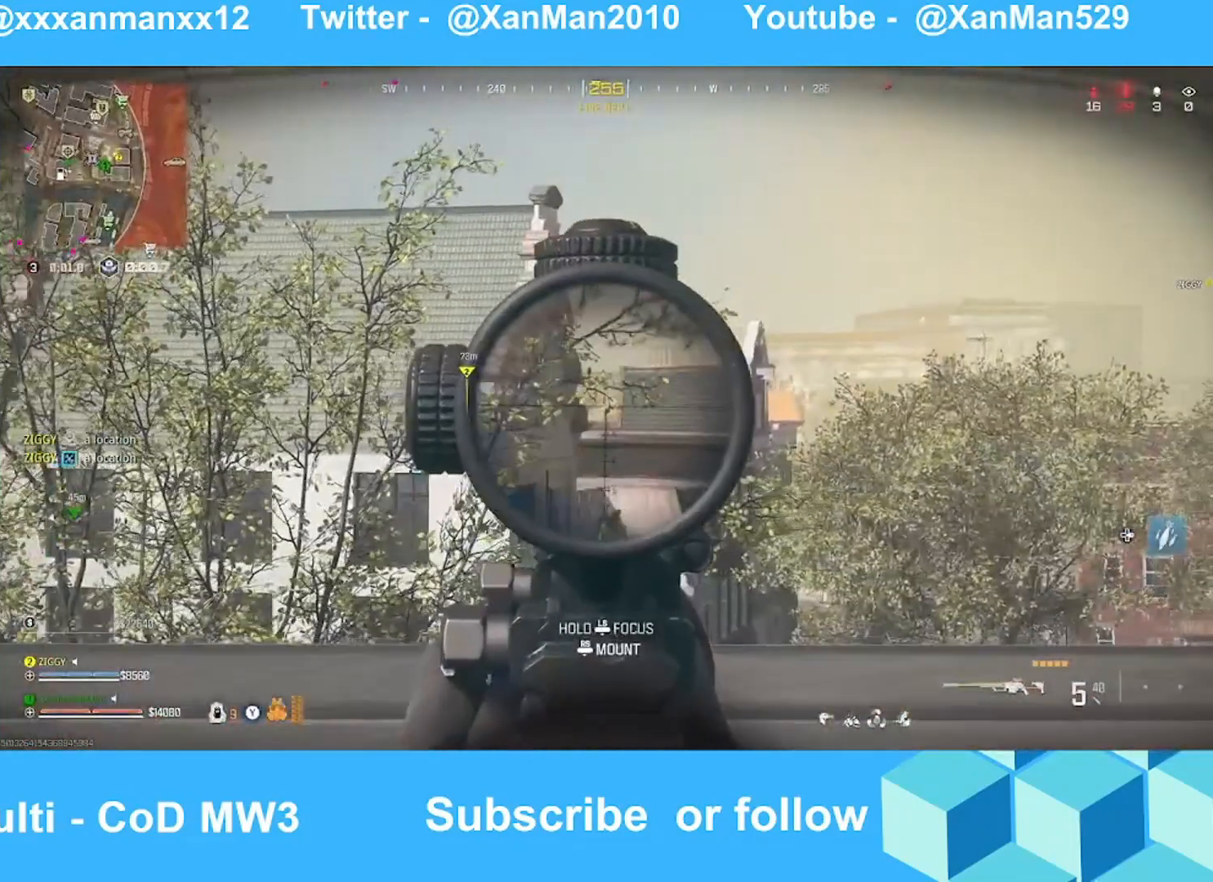
{"buttons": [], "left_stick": "down-left", "right_stick": "left", "events": [[367, "L2", "up"], [367, "left_stick", "down-right"], [433, "right_stick", "left"], [467, "left_stick", "down-left"]]}
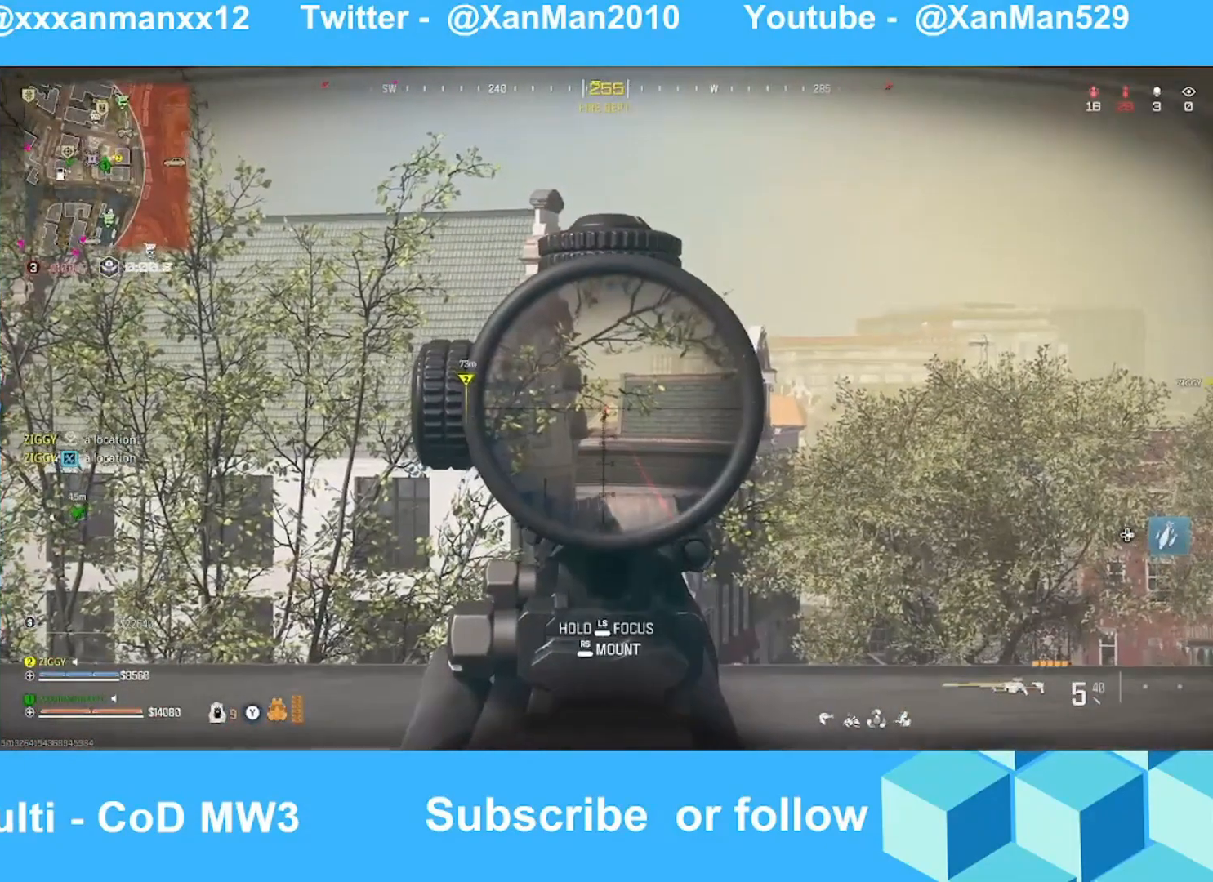
{"buttons": ["L3"], "left_stick": "up-left", "right_stick": "center", "events": [[233, "left_stick", "up-left"], [433, "right_stick", "center"], [467, "L3", "down"]]}
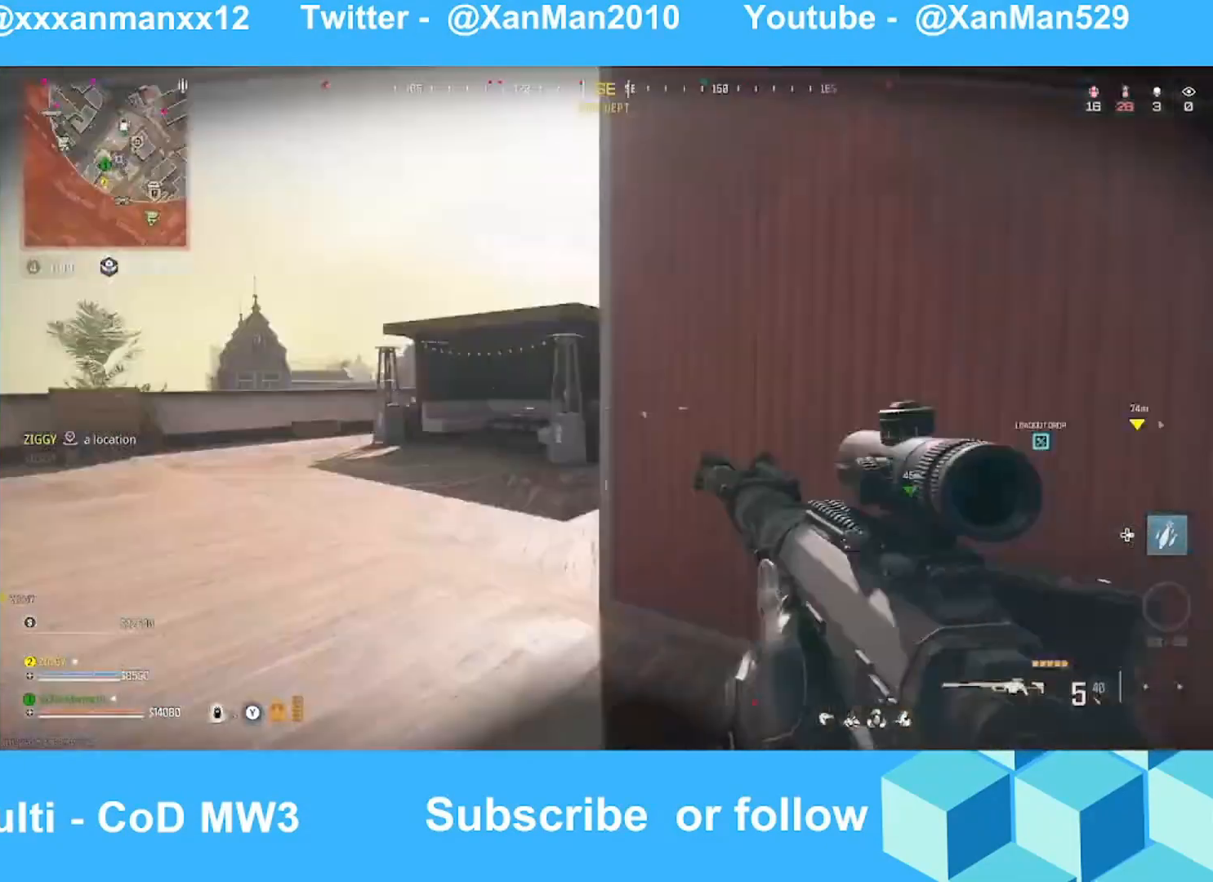
{"buttons": ["L3"], "left_stick": "up", "right_stick": "center", "events": [[67, "L3", "up"], [167, "L3", "down"], [167, "left_stick", "up"], [267, "L3", "up"], [267, "right_stick", "right"], [433, "L3", "down"], [467, "right_stick", "center"]]}
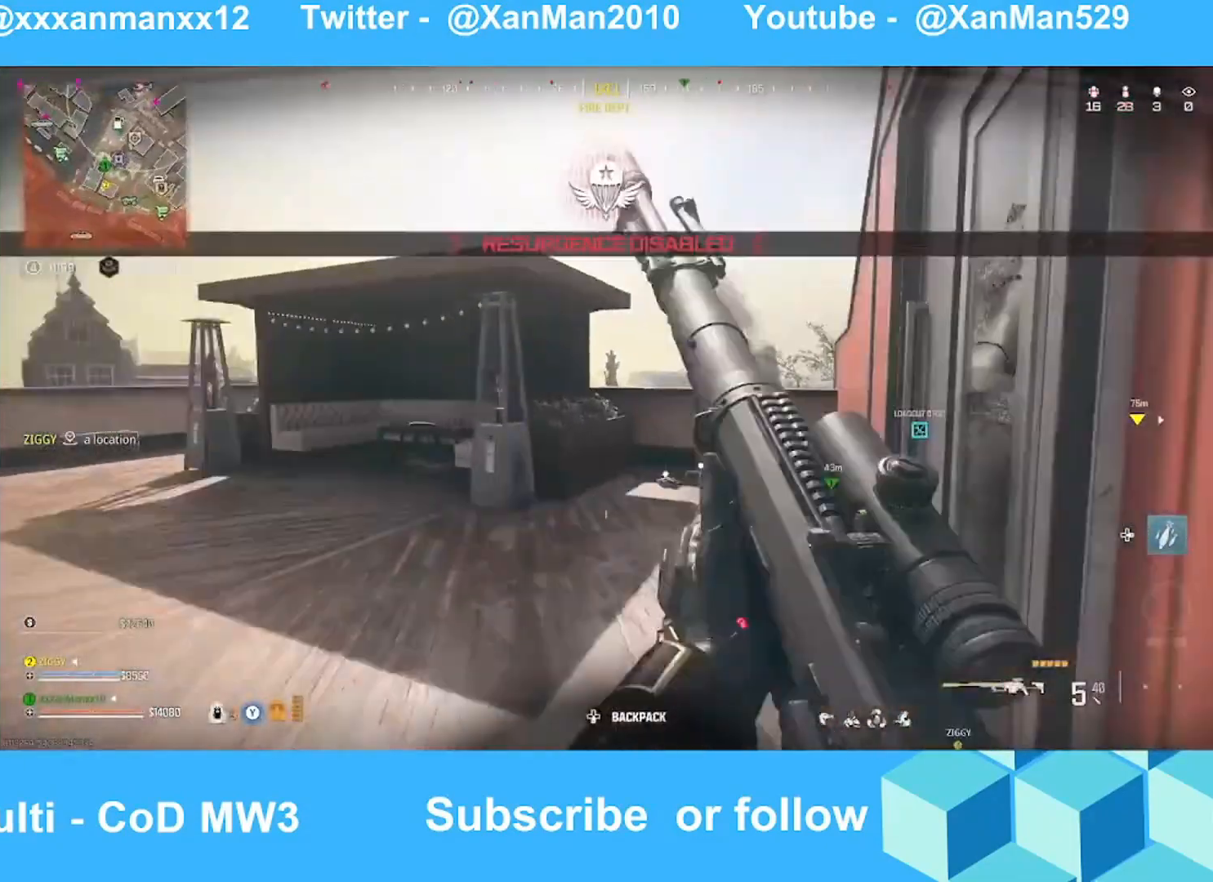
{"buttons": [], "left_stick": "up-left", "right_stick": "center", "events": [[67, "L3", "up"], [333, "right_stick", "left"], [367, "left_stick", "up-left"], [467, "right_stick", "center"]]}
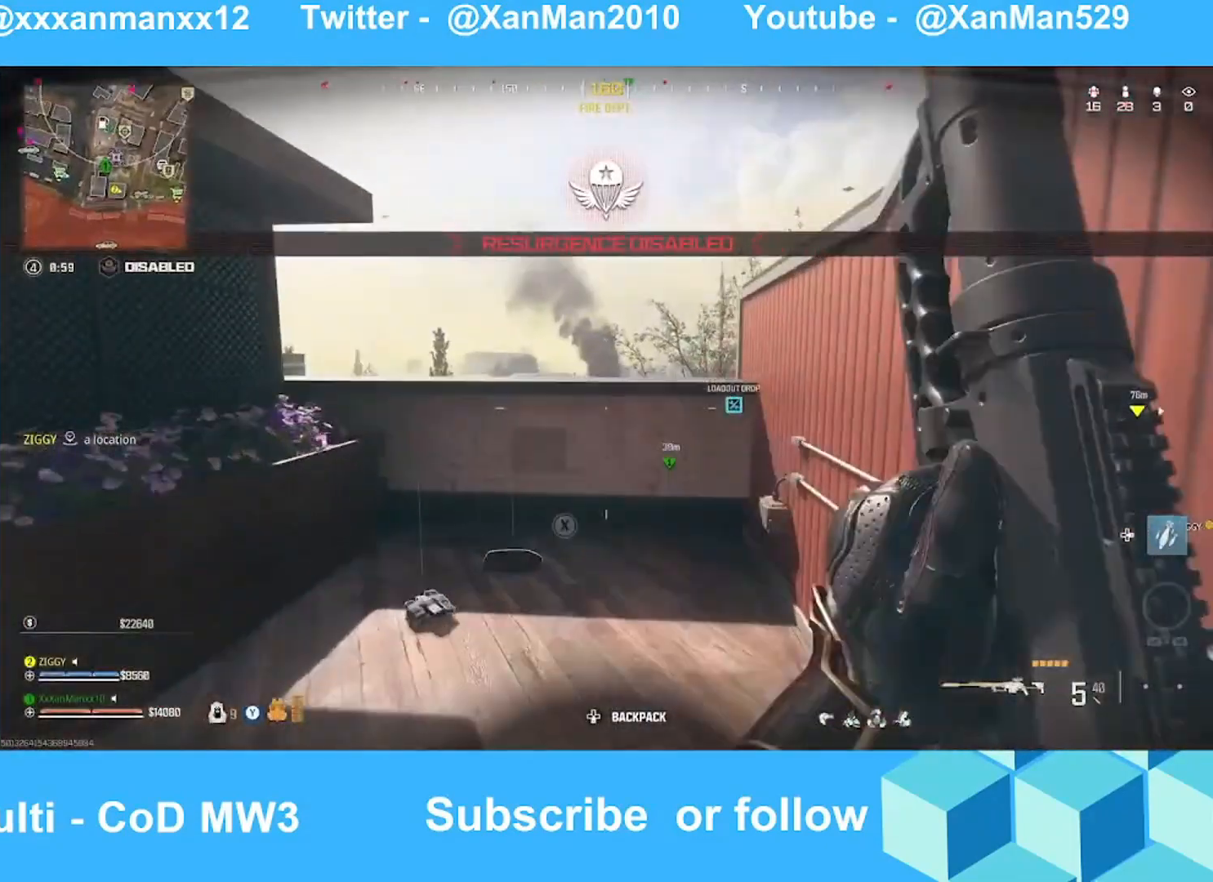
{"buttons": ["A", "L2"], "left_stick": "up-left", "right_stick": "center", "events": [[267, "right_stick", "right"], [367, "L2", "down"], [433, "right_stick", "center"], [467, "A", "down"]]}
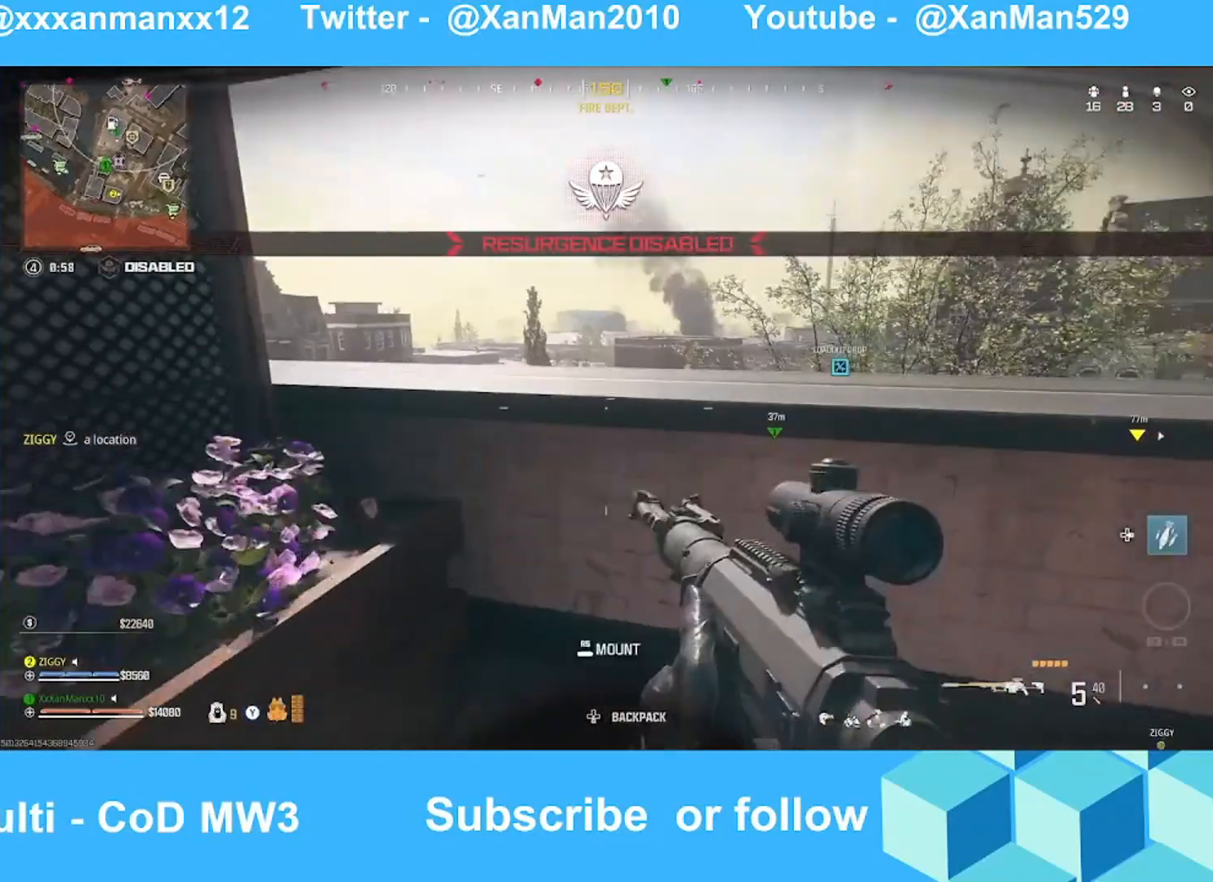
{"buttons": ["L2"], "left_stick": "left", "right_stick": "down-right", "events": [[33, "A", "up"], [67, "right_stick", "down-right"], [167, "left_stick", "left"], [233, "right_stick", "center"], [467, "right_stick", "down-right"]]}
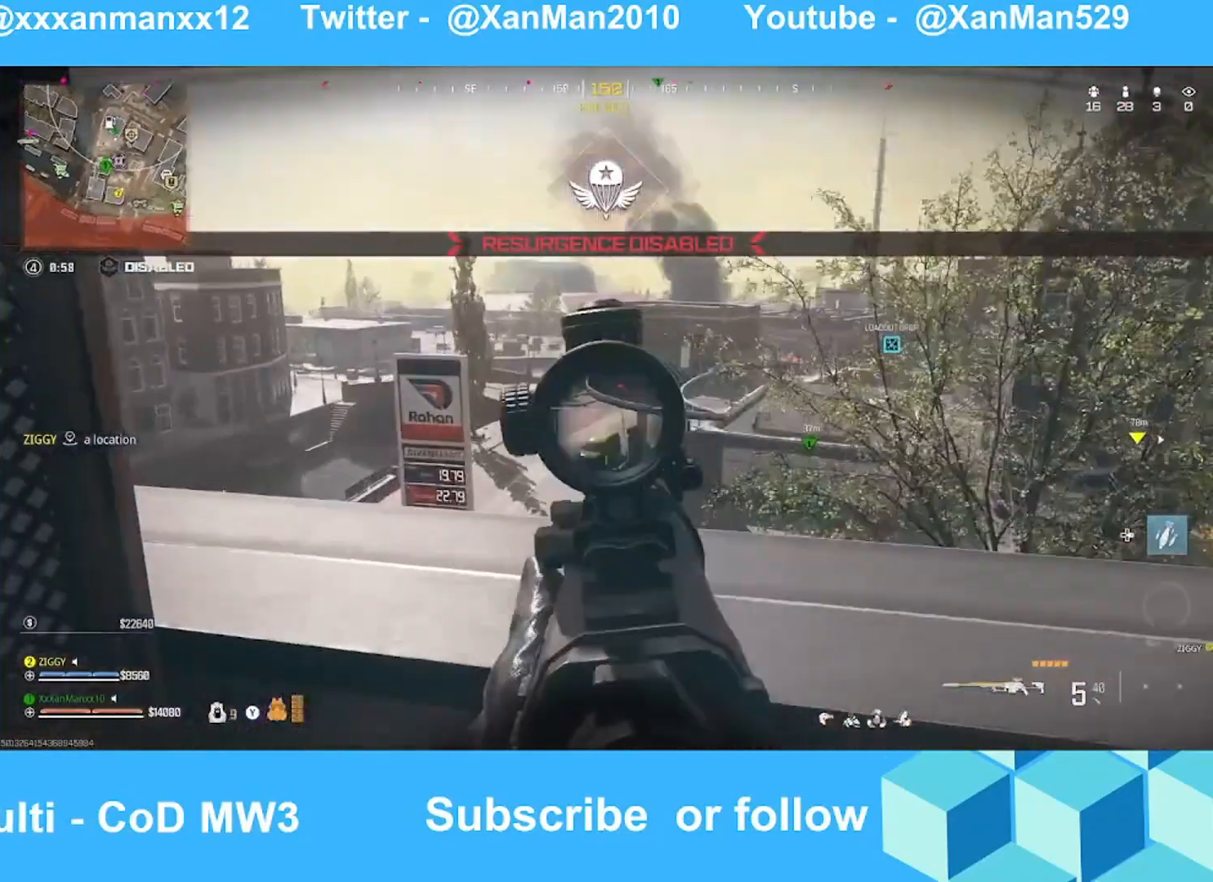
{"buttons": ["L2"], "left_stick": "up-left", "right_stick": "down", "events": [[67, "left_stick", "up-left"], [67, "right_stick", "down"], [233, "left_stick", "up"], [233, "right_stick", "center"], [333, "A", "down"], [433, "right_stick", "down"], [467, "A", "up"], [467, "left_stick", "up-left"]]}
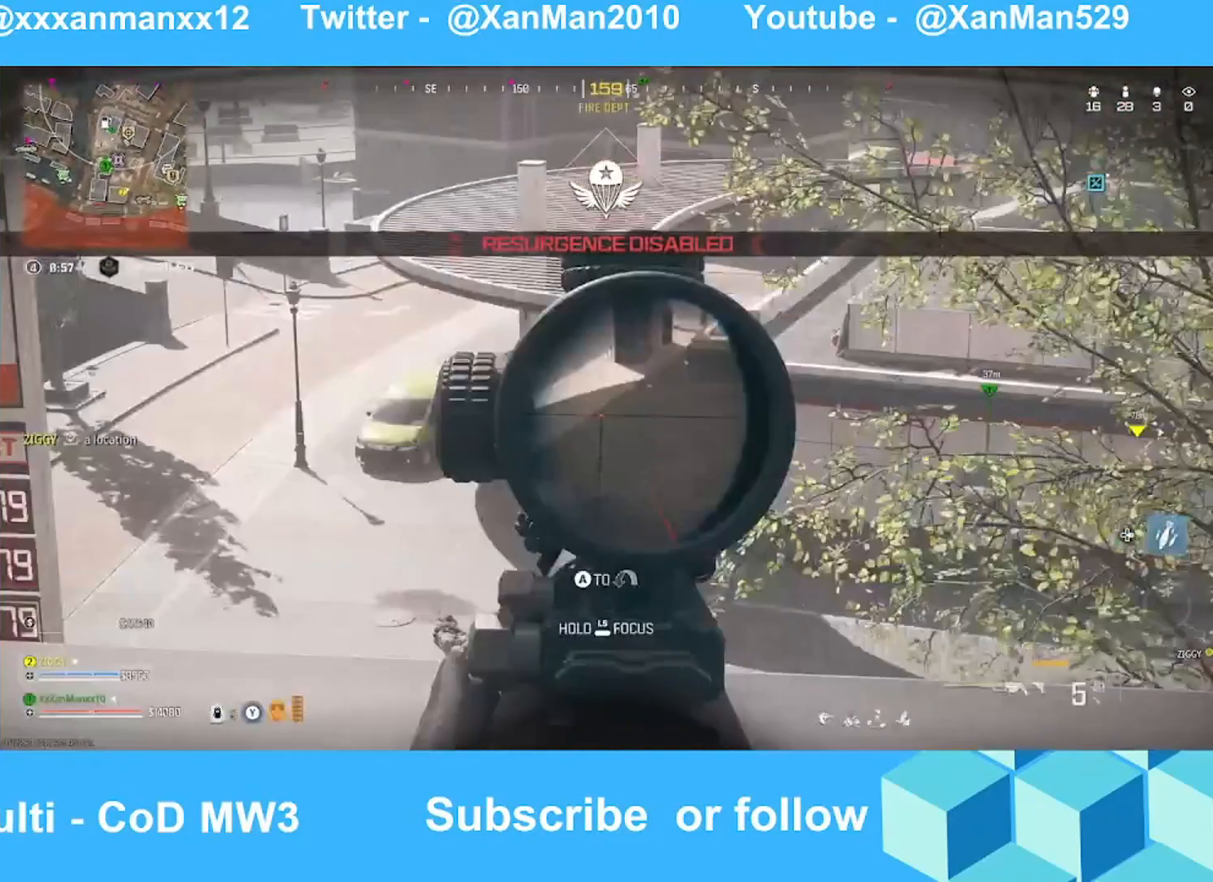
{"buttons": ["B", "L2"], "left_stick": "down-left", "right_stick": "right", "events": [[67, "left_stick", "down-left"], [67, "right_stick", "center"], [467, "B", "down"], [467, "right_stick", "right"]]}
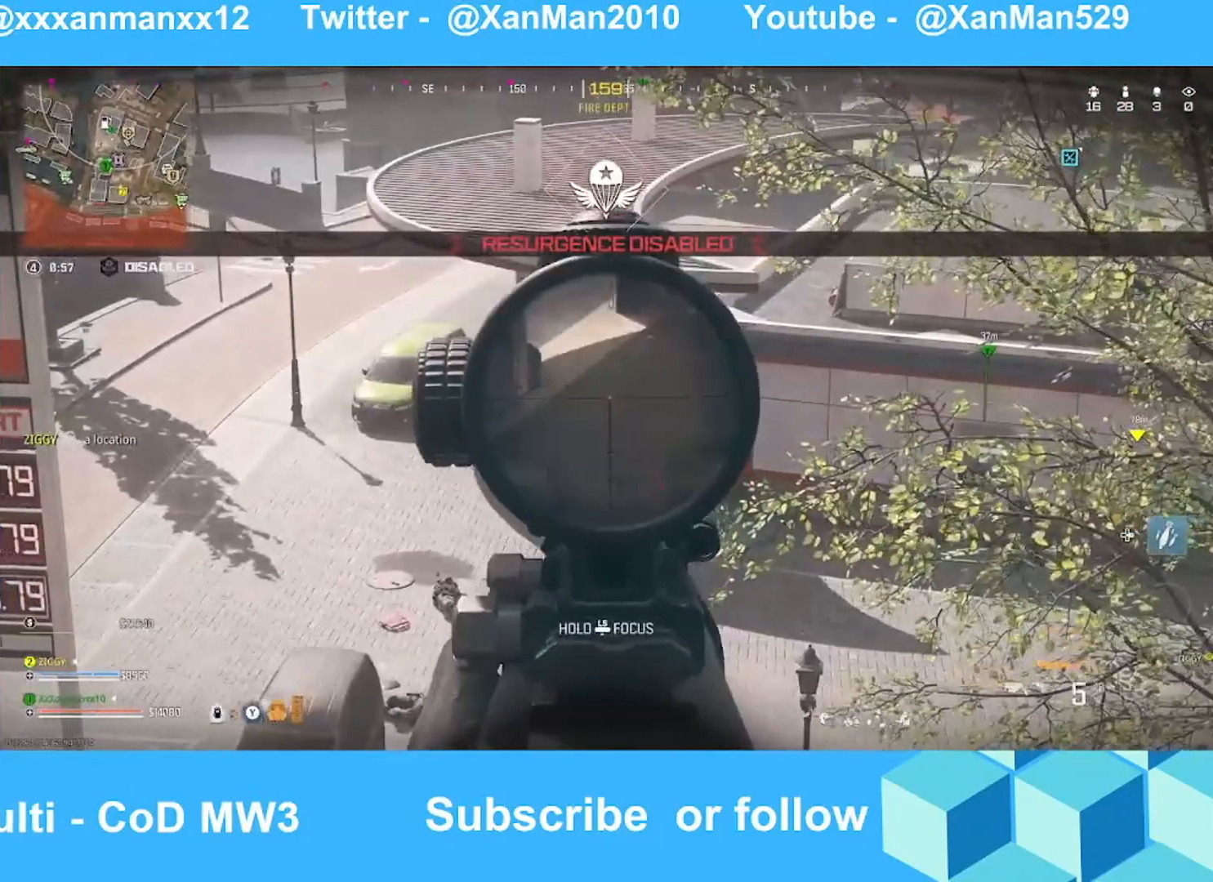
{"buttons": ["L2"], "left_stick": "up-left", "right_stick": "center", "events": [[67, "B", "up"], [167, "right_stick", "center"], [267, "right_stick", "right"], [333, "right_stick", "up-right"], [367, "left_stick", "left"], [467, "left_stick", "up-left"], [467, "right_stick", "center"]]}
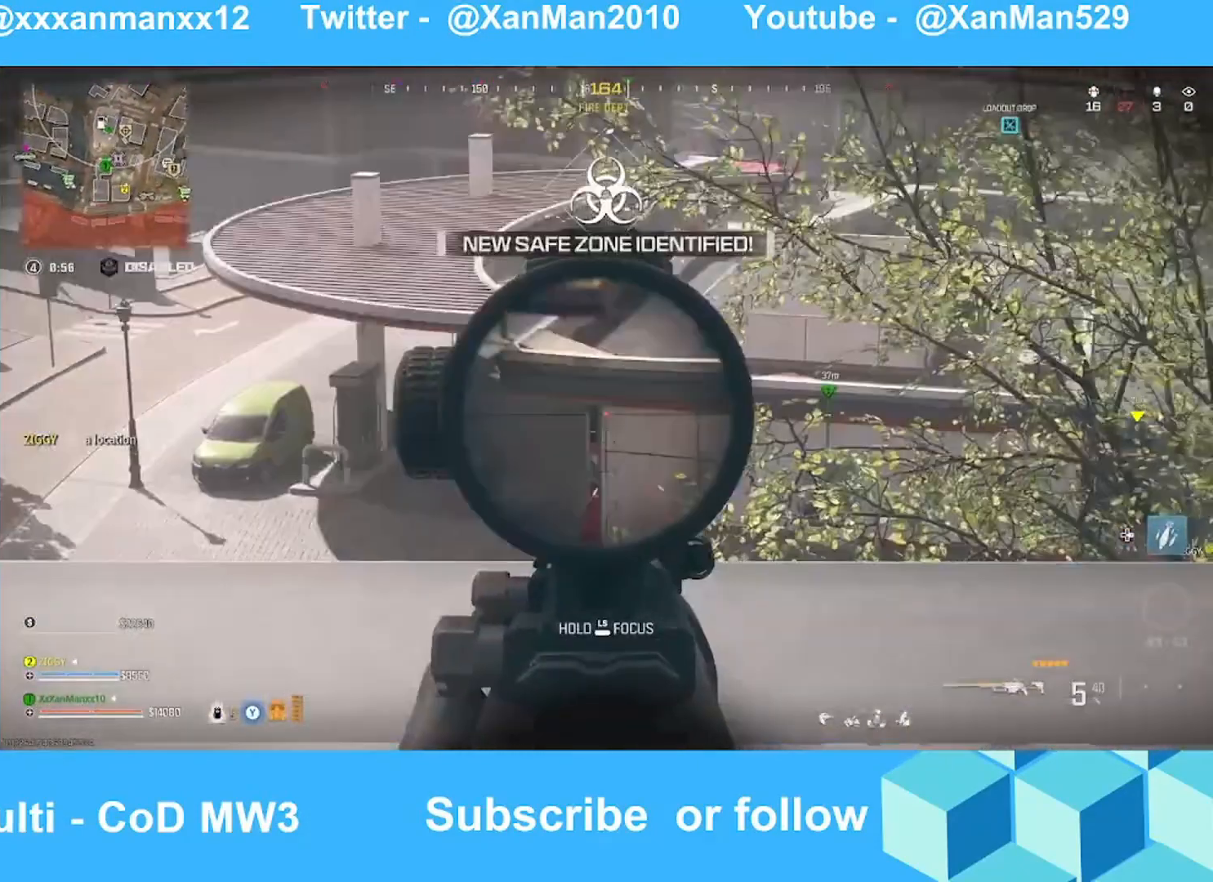
{"buttons": ["L2"], "left_stick": "left", "right_stick": "left", "events": [[333, "right_stick", "up-right"], [433, "left_stick", "left"], [467, "right_stick", "left"]]}
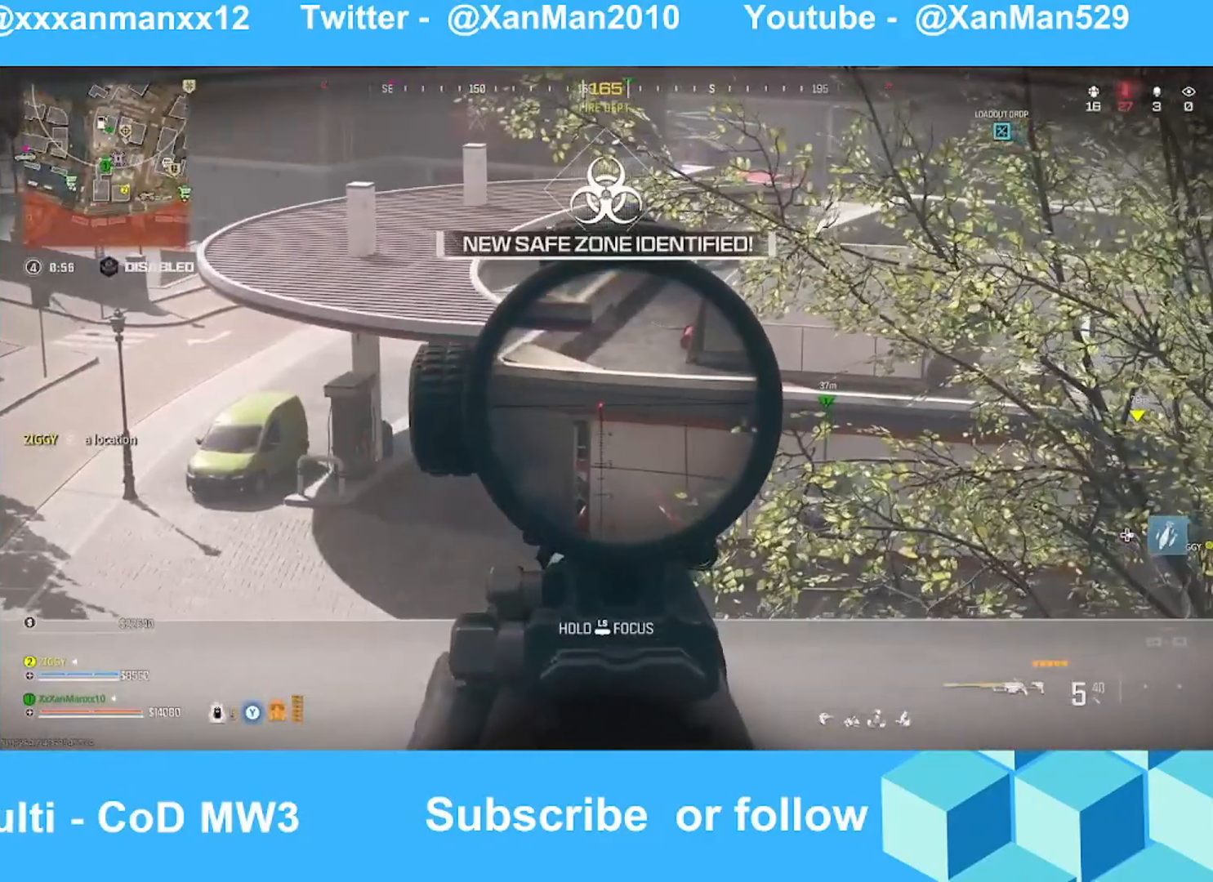
{"buttons": ["L2"], "left_stick": "up-left", "right_stick": "down-left", "events": [[67, "right_stick", "down-left"], [233, "right_stick", "down-right"], [267, "left_stick", "up-left"], [367, "right_stick", "down"], [467, "right_stick", "down-left"]]}
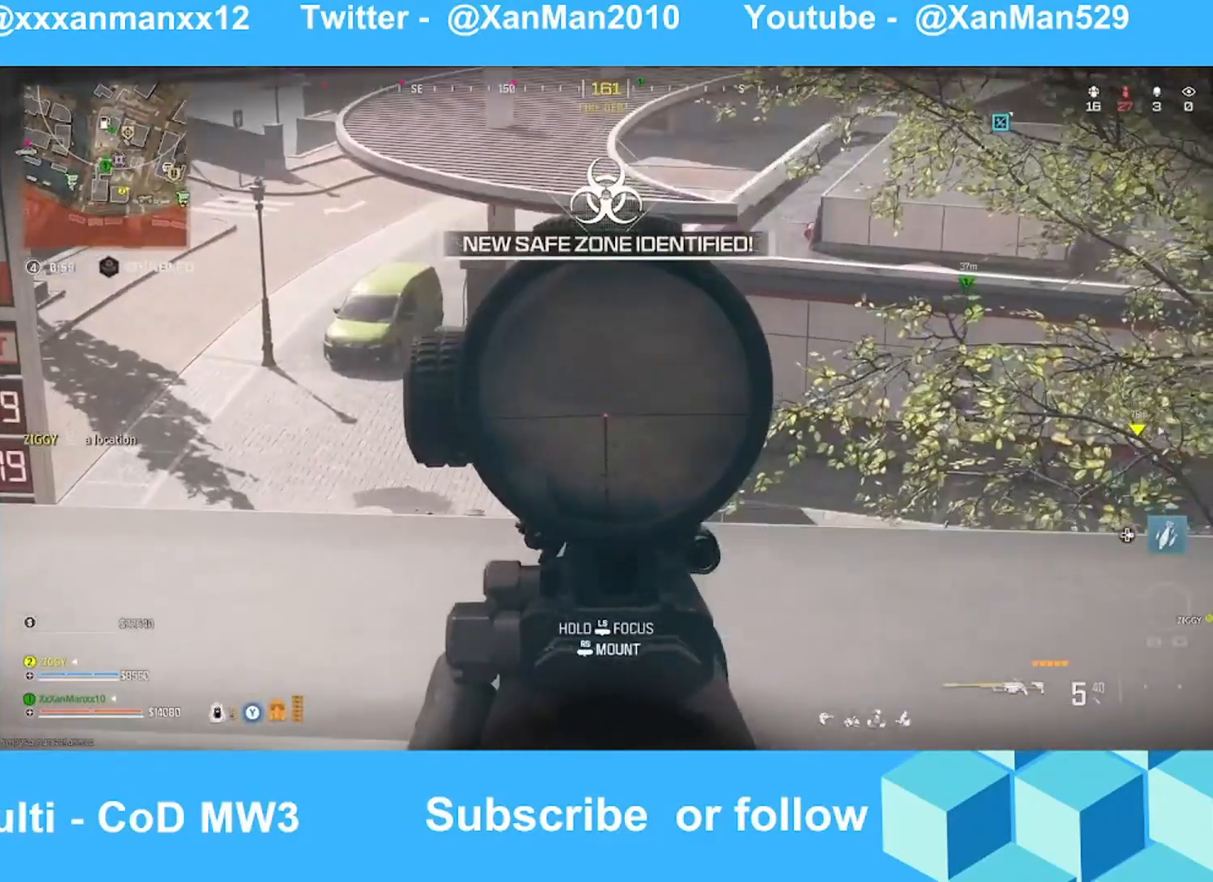
{"buttons": ["L2"], "left_stick": "up-left", "right_stick": "down", "events": [[33, "left_stick", "up"], [167, "A", "down"], [167, "right_stick", "down"], [267, "A", "up"], [467, "left_stick", "up-left"]]}
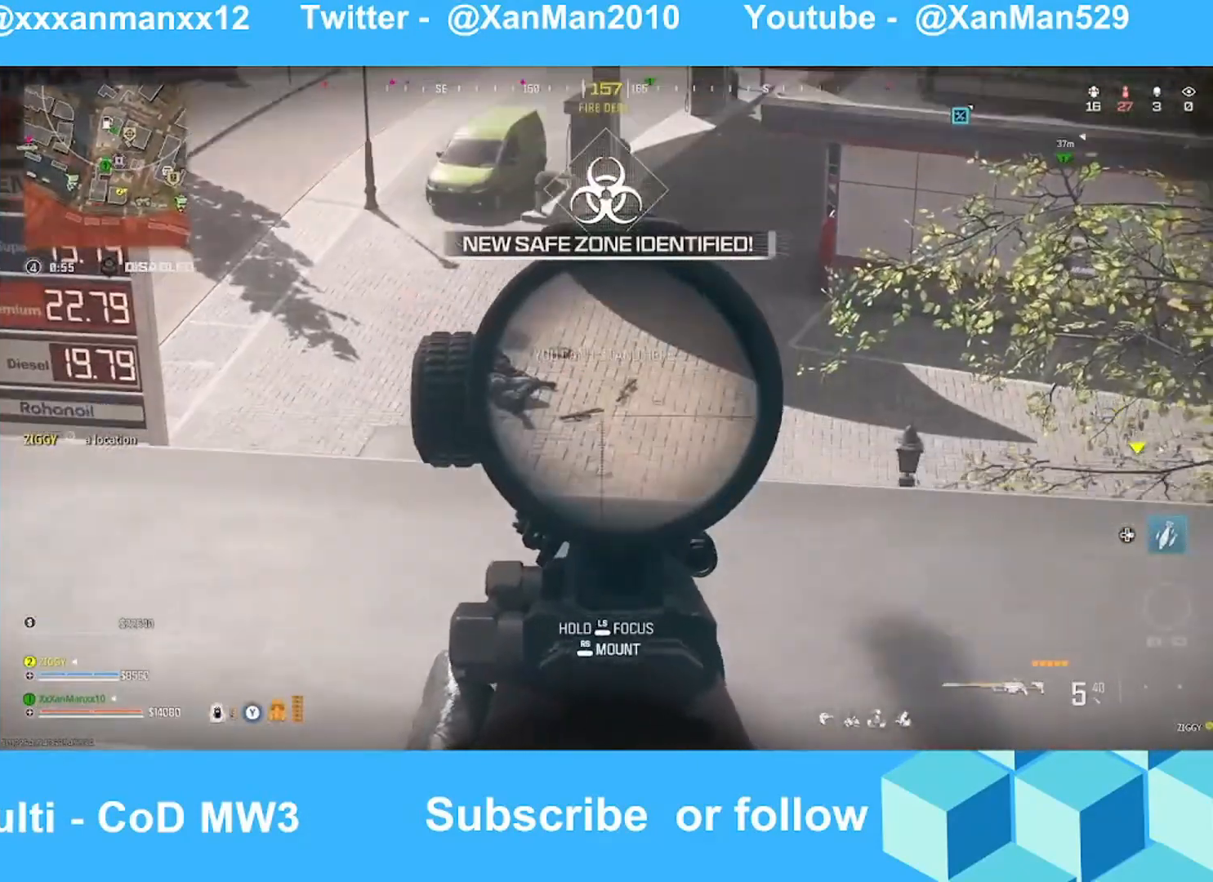
{"buttons": ["L2"], "left_stick": "up-left", "right_stick": "center", "events": [[67, "left_stick", "left"], [233, "right_stick", "up-left"], [333, "left_stick", "up-left"], [433, "right_stick", "center"]]}